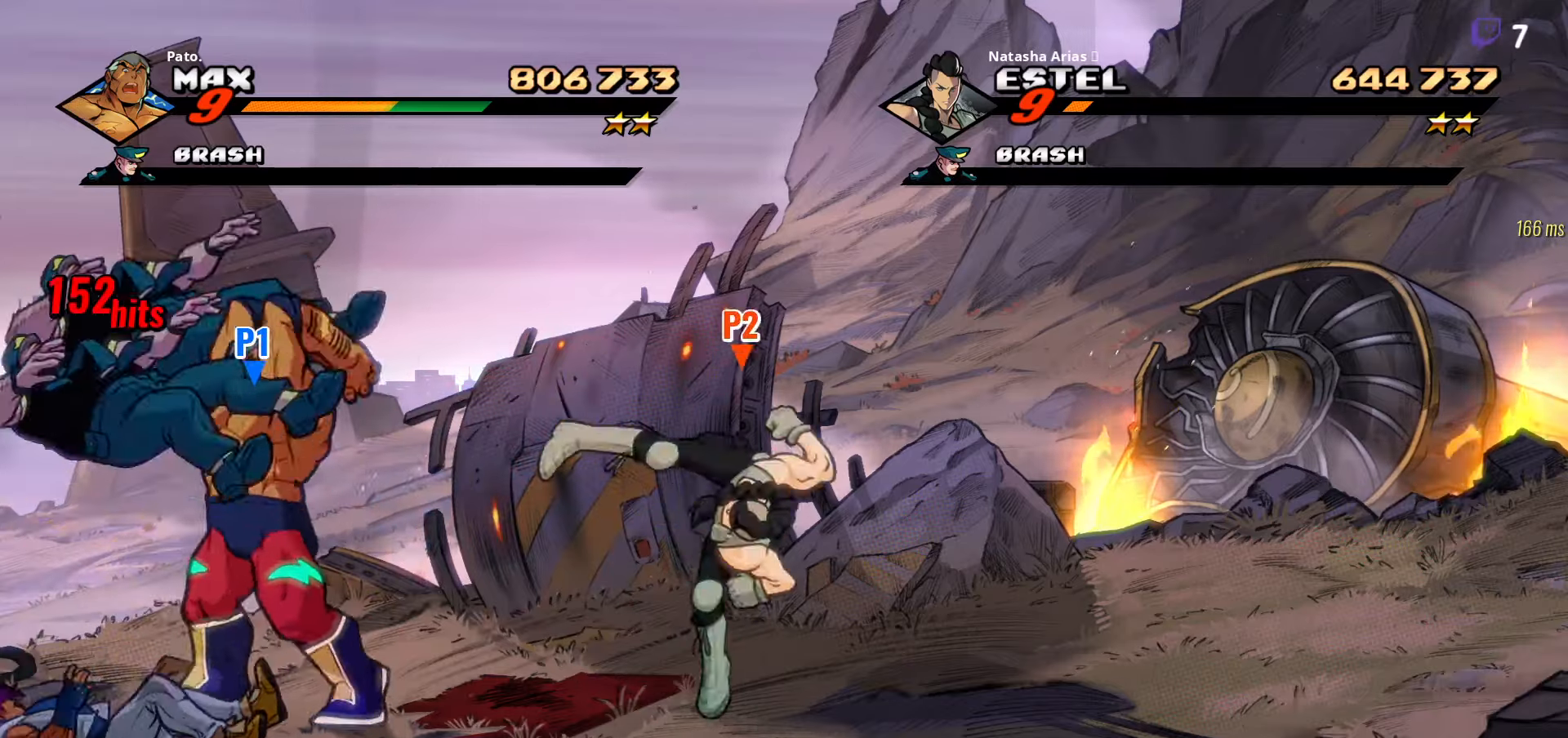
Gameplay with a controller (Xbox layout); each line is a JSON object with the inputs held at the frame after it. "events" lists button and stick changes between this image and that frame as [ms after this image, input, new state], when the widget could be followed in between. Not read: left_stick.
{"buttons": ["Y", "DPAD_LEFT"], "right_stick": "center", "events": [[67, "Y", "up"], [150, "DPAD_RIGHT", "down"], [250, "A", "down"], [367, "A", "up"], [367, "DPAD_RIGHT", "up"], [417, "DPAD_LEFT", "down"], [500, "Y", "down"]]}
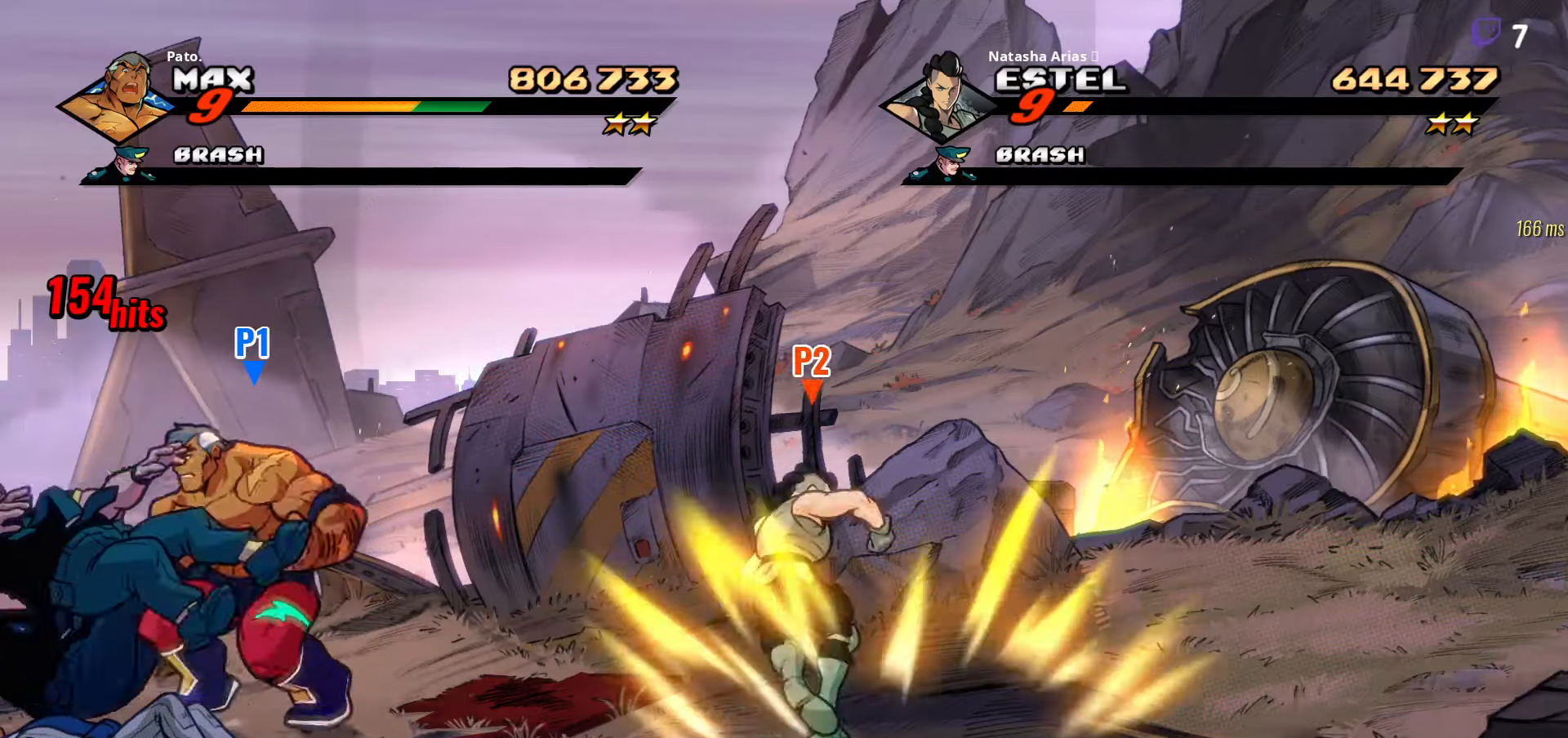
{"buttons": ["DPAD_RIGHT"], "right_stick": "center", "events": [[34, "DPAD_LEFT", "up"], [67, "Y", "up"], [134, "DPAD_RIGHT", "down"], [367, "L1", "down"], [484, "L1", "up"]]}
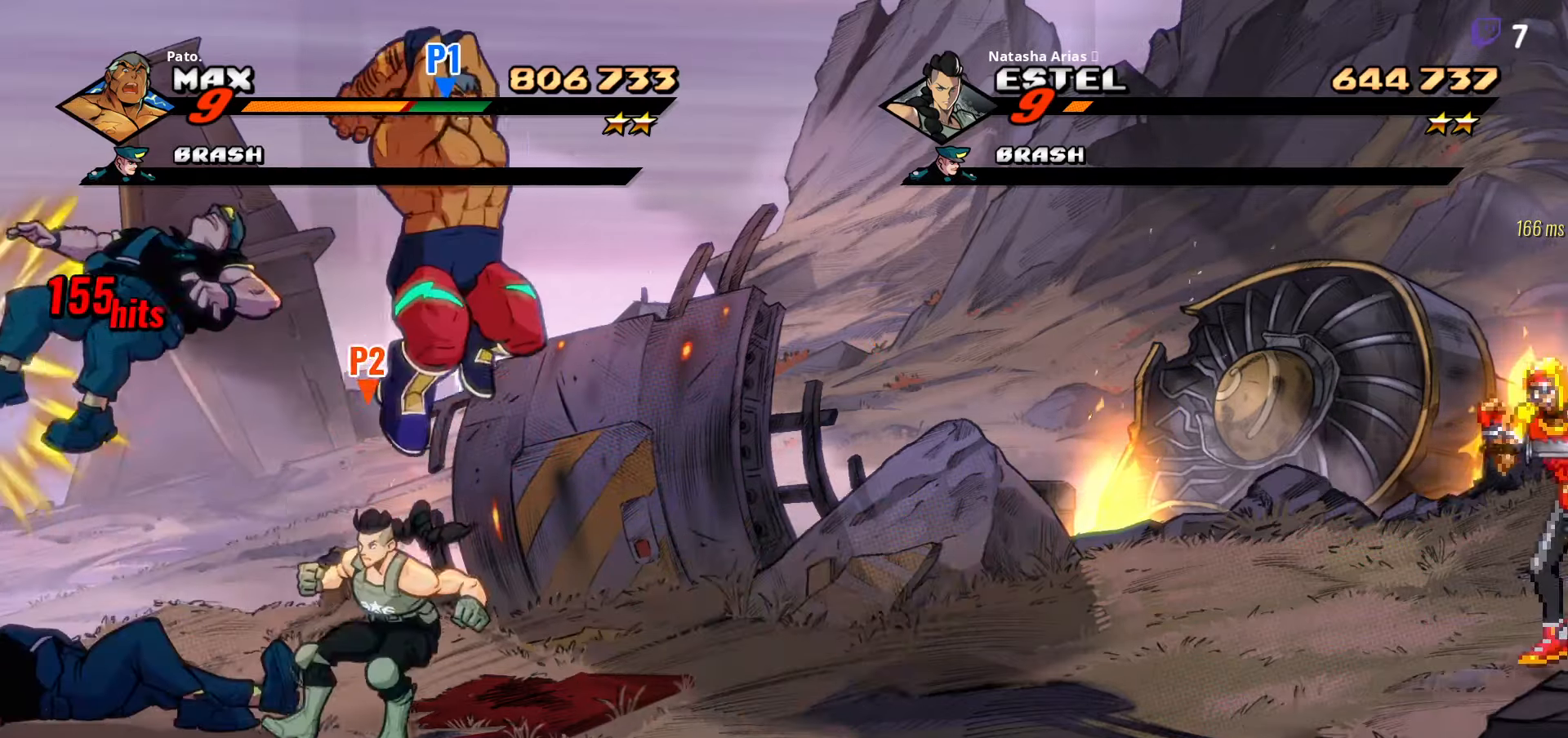
{"buttons": [], "right_stick": "center", "events": [[284, "Y", "down"], [384, "DPAD_RIGHT", "up"], [384, "Y", "up"]]}
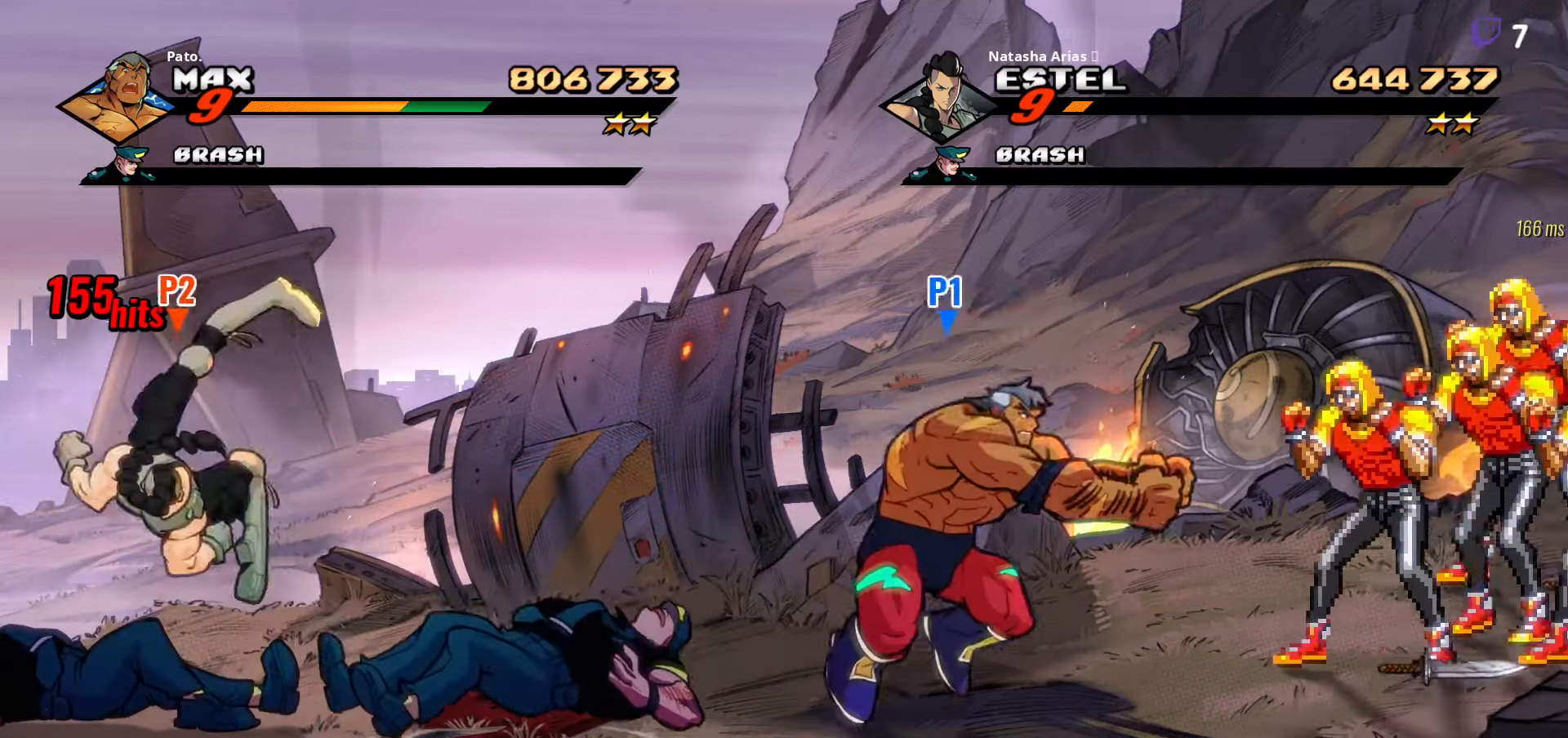
{"buttons": ["DPAD_RIGHT"], "right_stick": "center", "events": [[300, "DPAD_RIGHT", "down"], [384, "A", "down"], [484, "A", "up"]]}
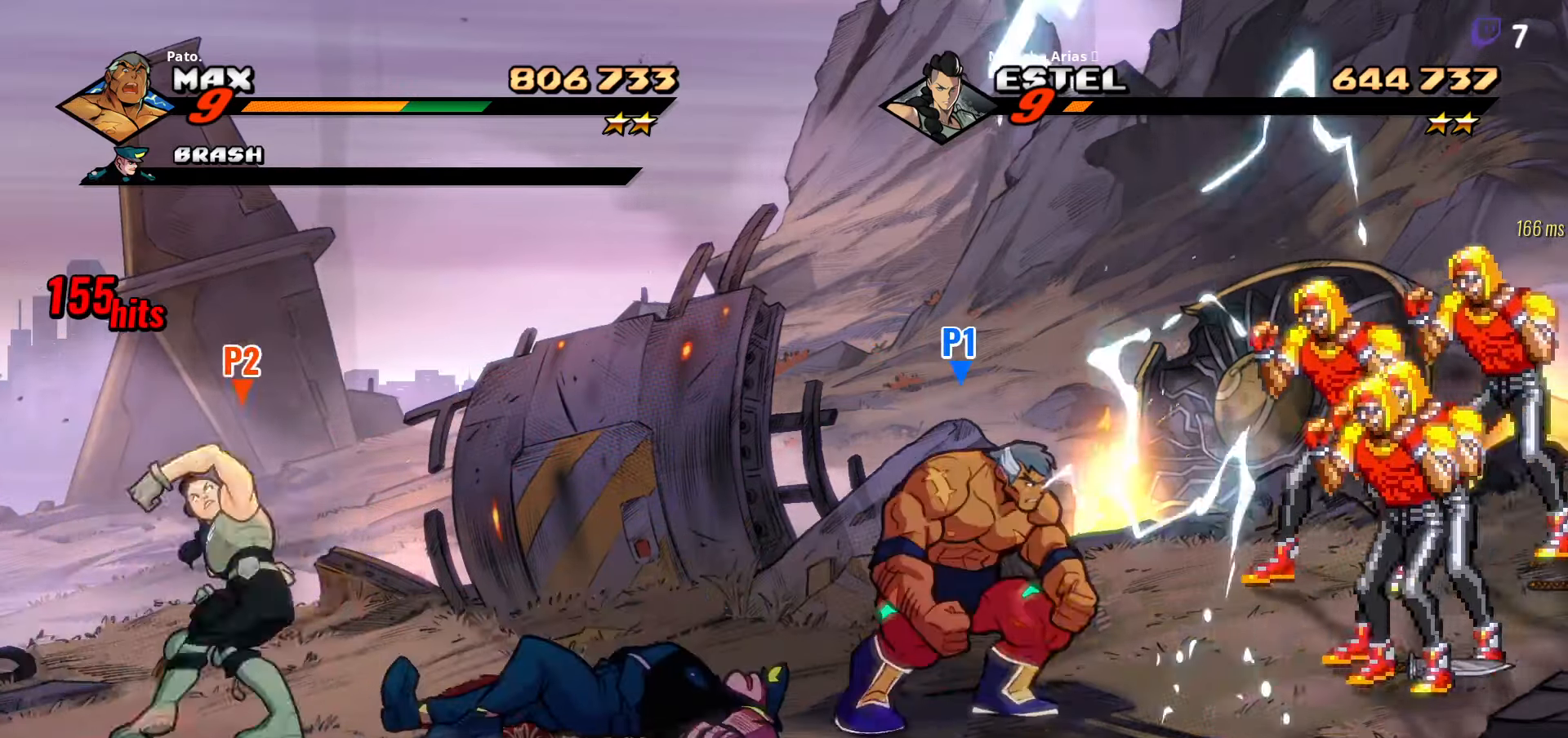
{"buttons": ["Y", "DPAD_LEFT"], "right_stick": "center", "events": [[17, "L1", "down"], [134, "DPAD_RIGHT", "up"], [134, "L1", "up"], [200, "Y", "down"], [250, "DPAD_LEFT", "down"], [300, "Y", "up"], [317, "Y", "down"], [434, "Y", "up"], [467, "Y", "down"]]}
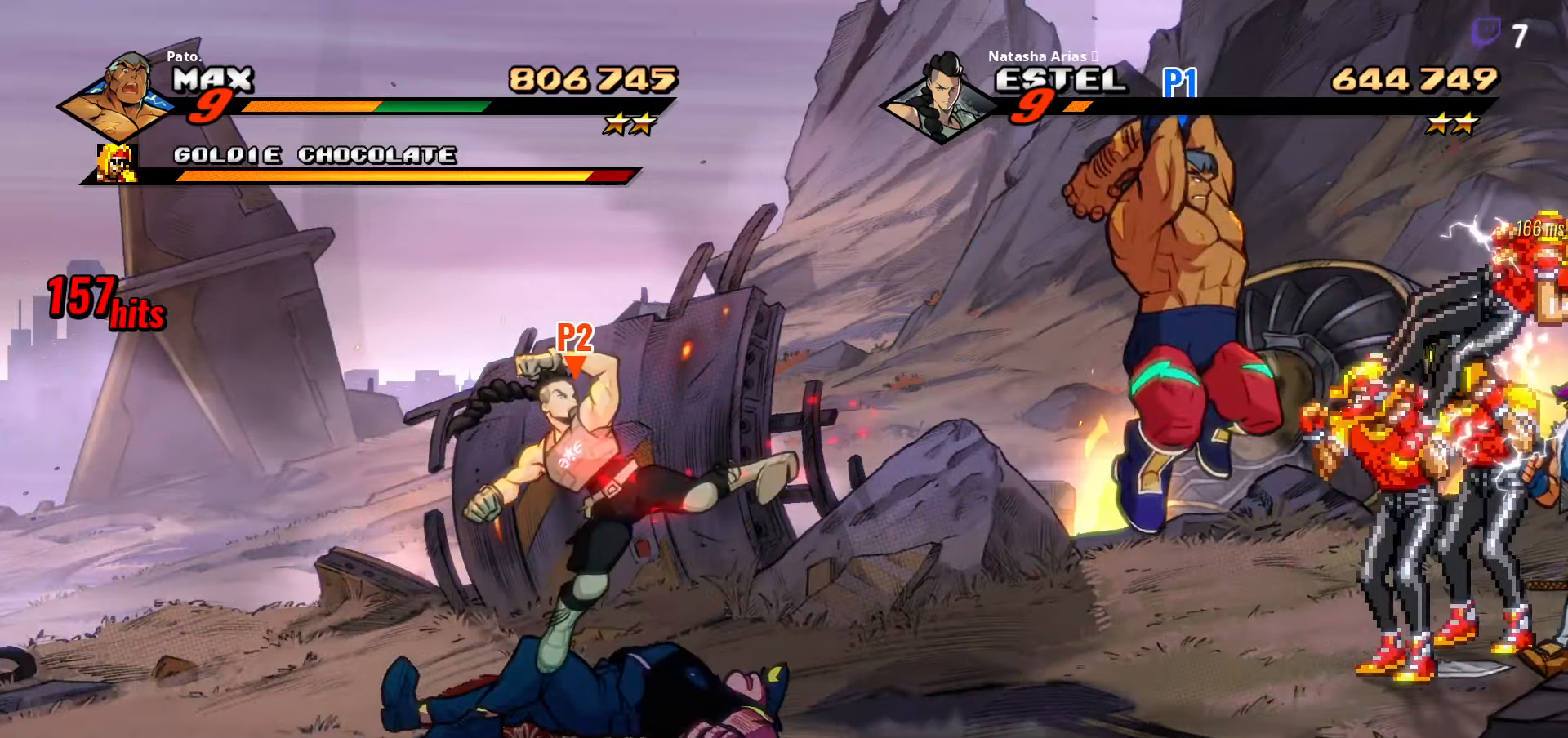
{"buttons": [], "right_stick": "center", "events": [[67, "DPAD_LEFT", "up"], [100, "Y", "up"]]}
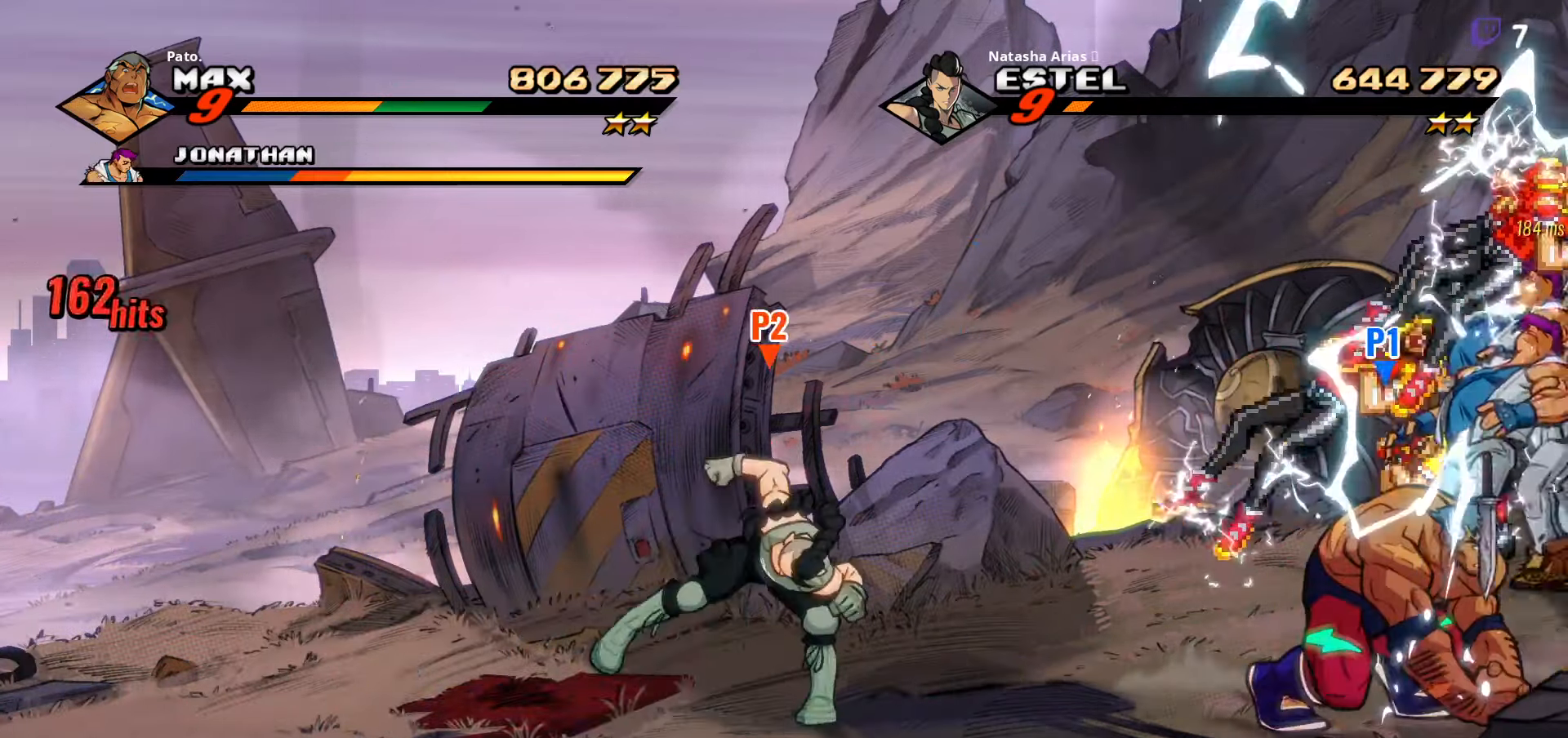
{"buttons": [], "right_stick": "center", "events": [[117, "A", "down"], [234, "A", "up"], [400, "Y", "down"], [484, "Y", "up"]]}
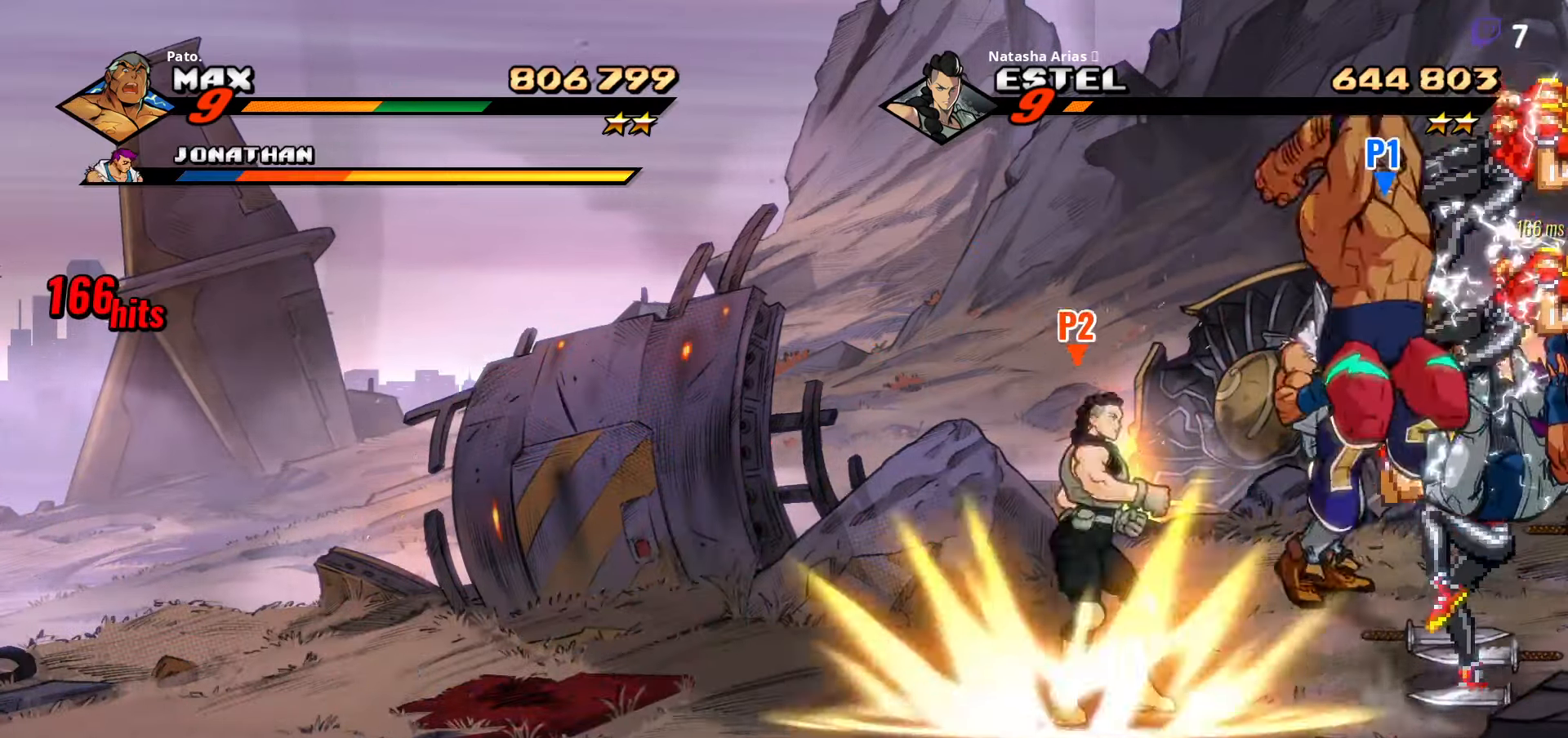
{"buttons": ["L1"], "right_stick": "center", "events": [[50, "Y", "down"], [134, "Y", "up"], [184, "Y", "down"], [234, "Y", "up"], [317, "Y", "down"], [384, "Y", "up"], [500, "L1", "down"]]}
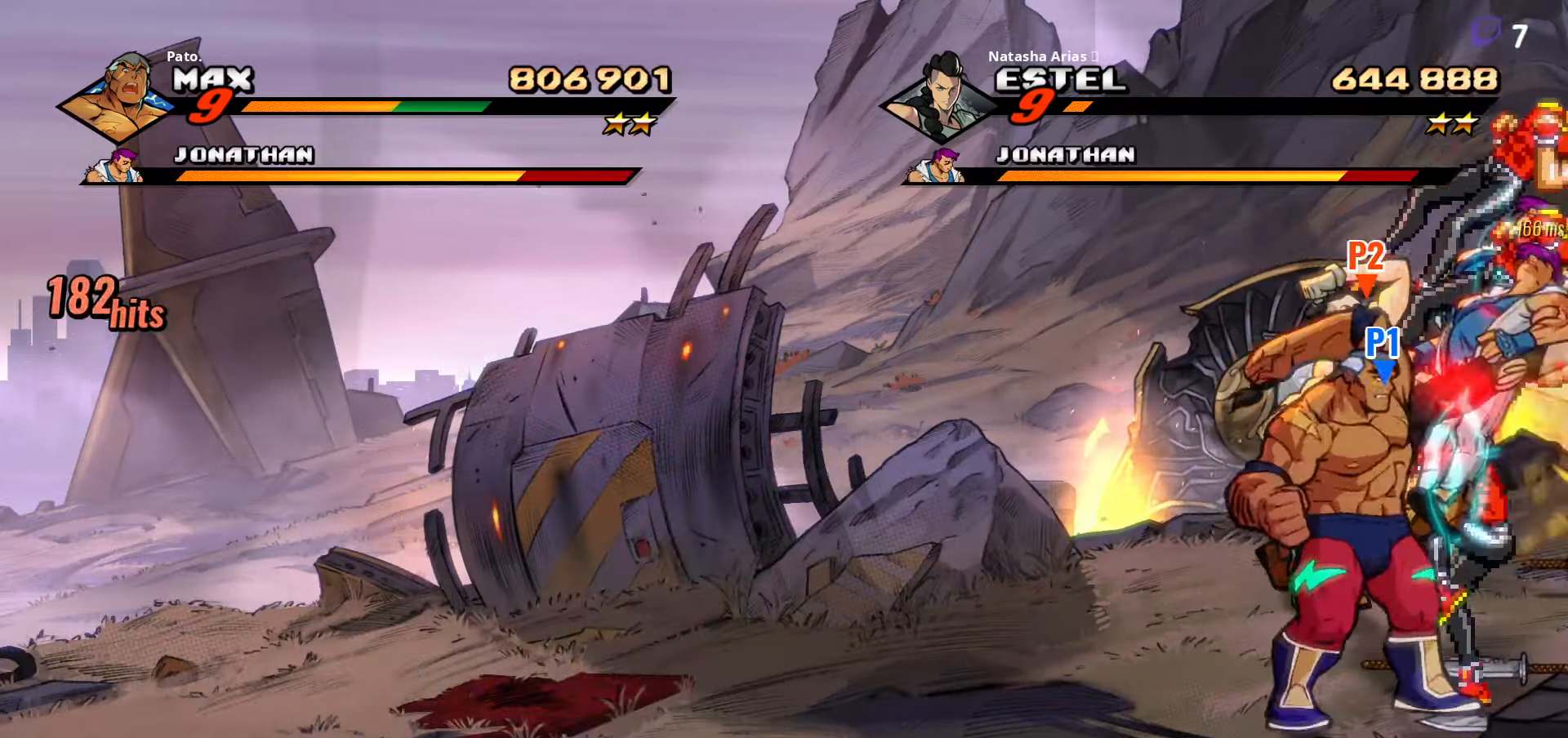
{"buttons": ["Y"], "right_stick": "center", "events": [[117, "L1", "up"], [134, "DPAD_UP", "down"], [267, "Y", "down"], [284, "DPAD_UP", "up"], [350, "Y", "up"], [433, "Y", "down"]]}
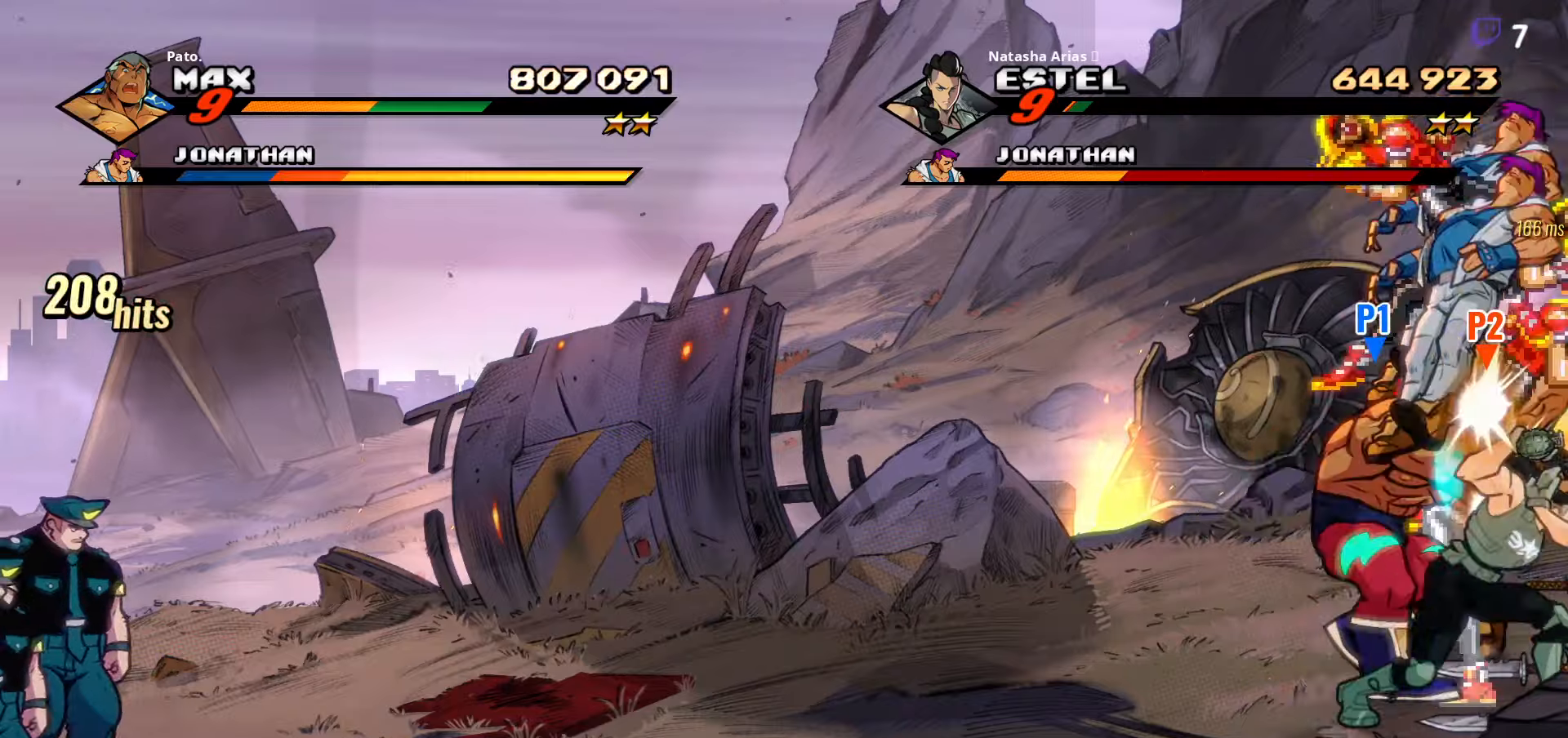
{"buttons": ["DPAD_RIGHT"], "right_stick": "center", "events": [[16, "Y", "up"], [100, "Y", "down"], [200, "Y", "up"], [400, "DPAD_RIGHT", "down"]]}
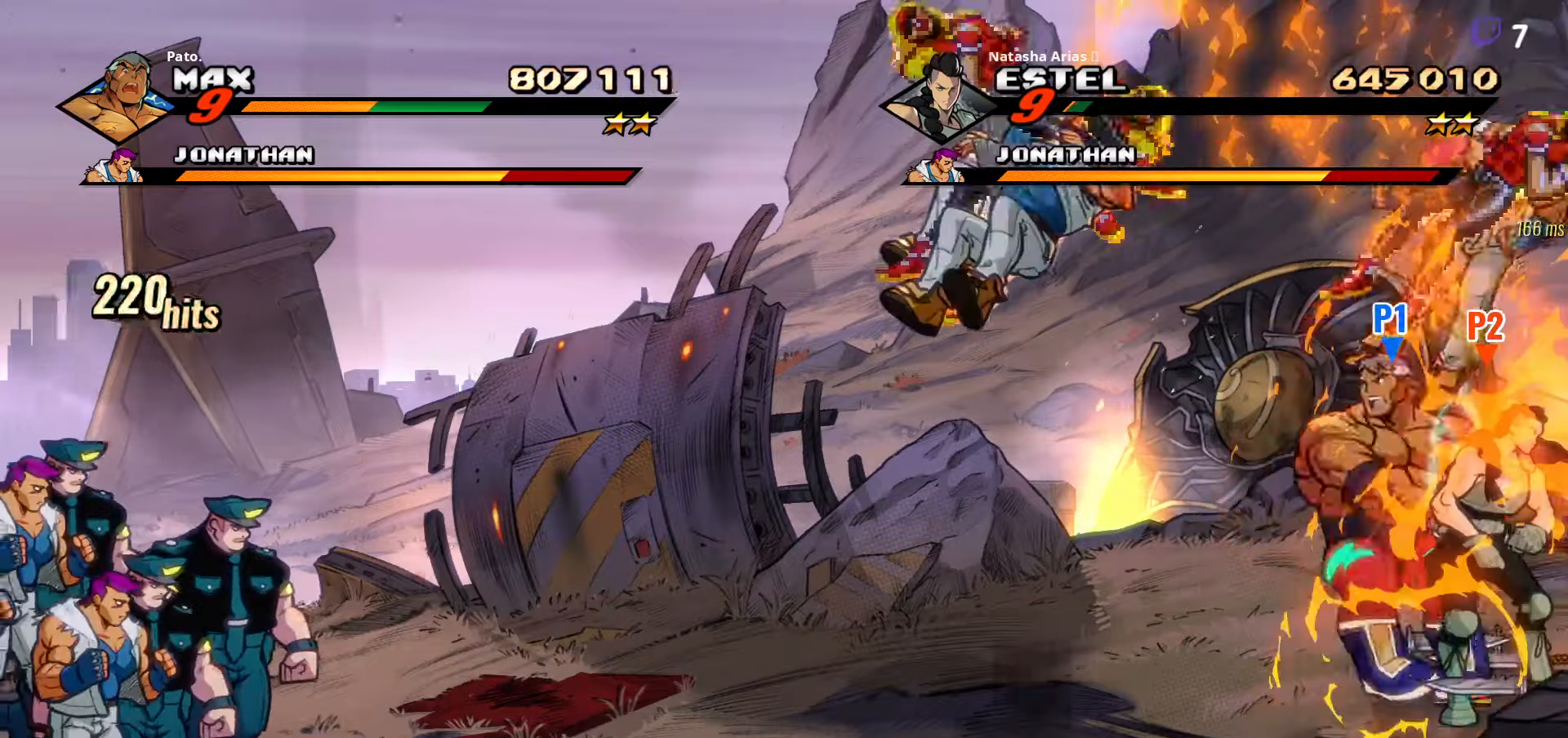
{"buttons": ["DPAD_LEFT"], "right_stick": "center", "events": [[333, "DPAD_RIGHT", "up"], [400, "DPAD_LEFT", "down"]]}
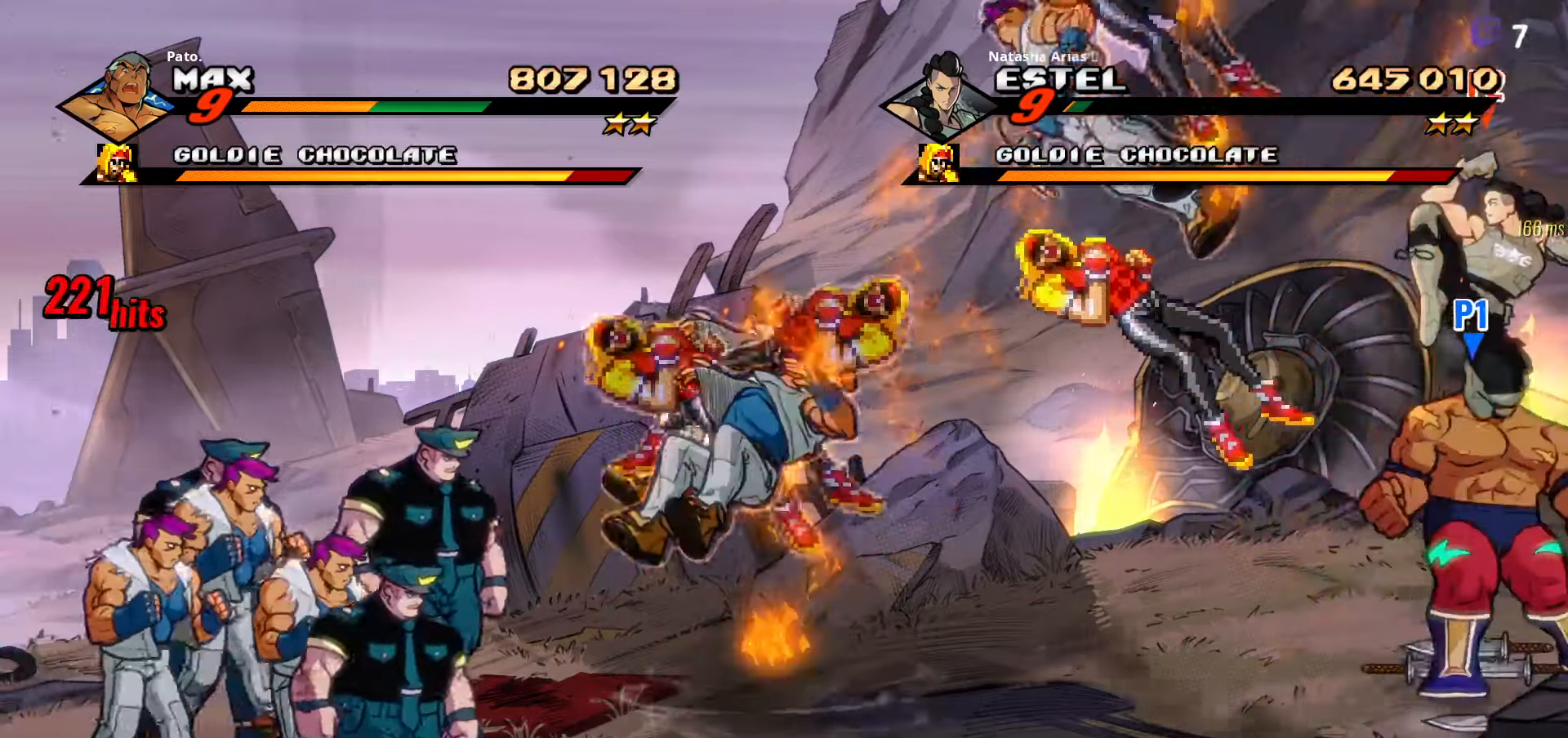
{"buttons": ["DPAD_LEFT"], "right_stick": "center", "events": [[283, "DPAD_DOWN", "down"], [400, "DPAD_DOWN", "up"]]}
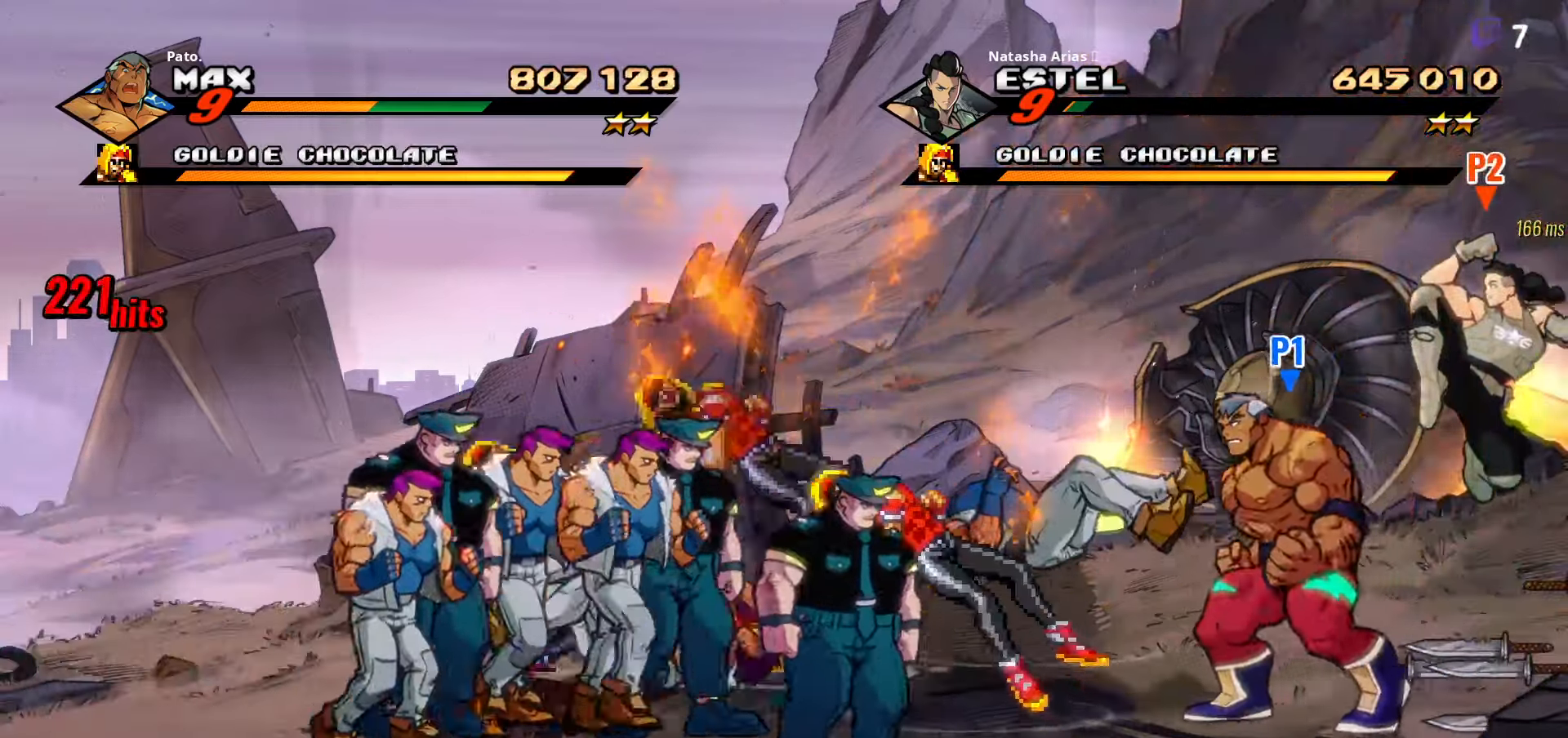
{"buttons": [], "right_stick": "center", "events": [[150, "Y", "down"], [183, "Y", "up"], [266, "Y", "down"], [316, "Y", "up"], [383, "DPAD_LEFT", "up"], [400, "L1", "down"], [483, "L1", "up"]]}
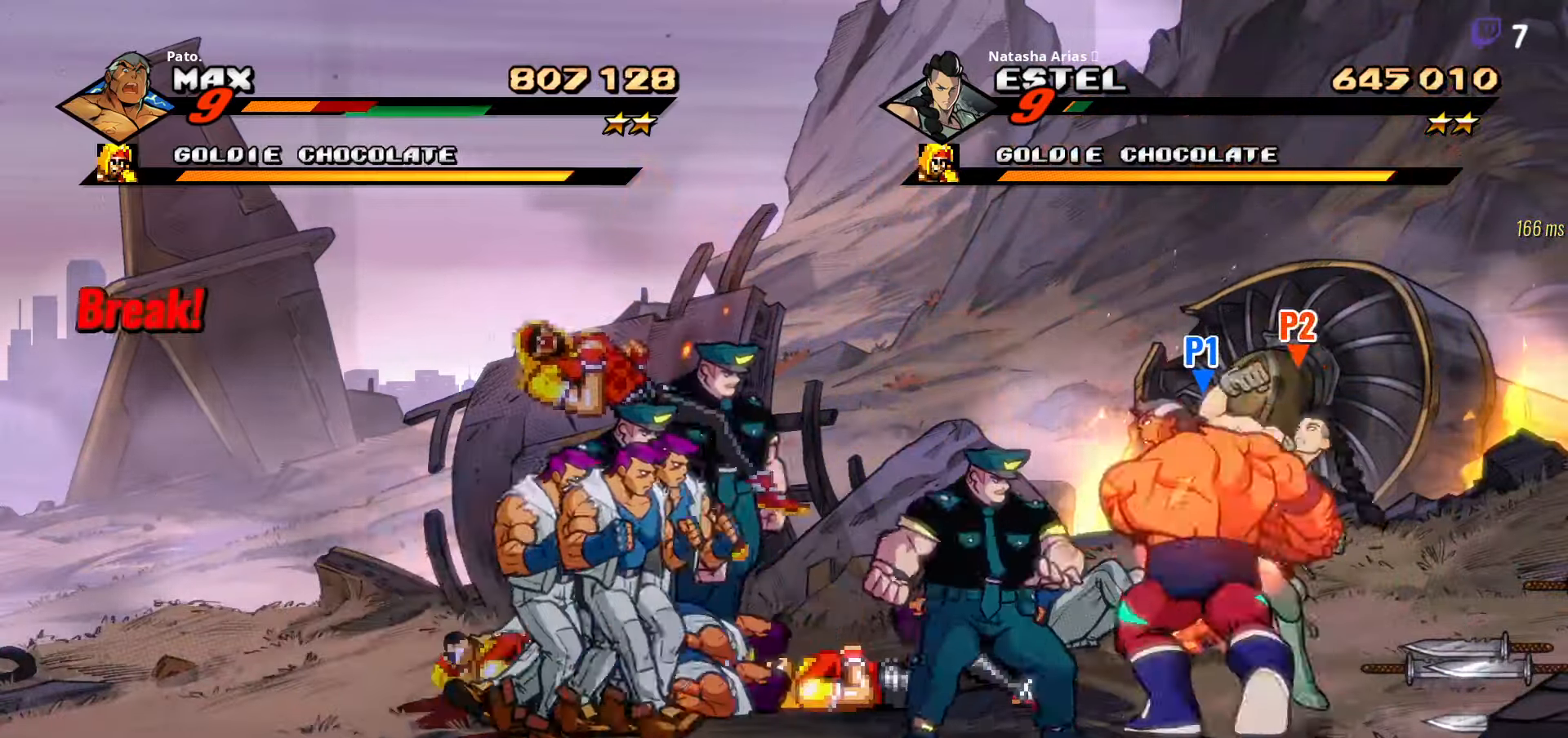
{"buttons": ["DPAD_UP", "DPAD_LEFT"], "right_stick": "center", "events": [[200, "Y", "down"], [233, "Y", "up"], [366, "DPAD_LEFT", "down"], [366, "DPAD_UP", "down"]]}
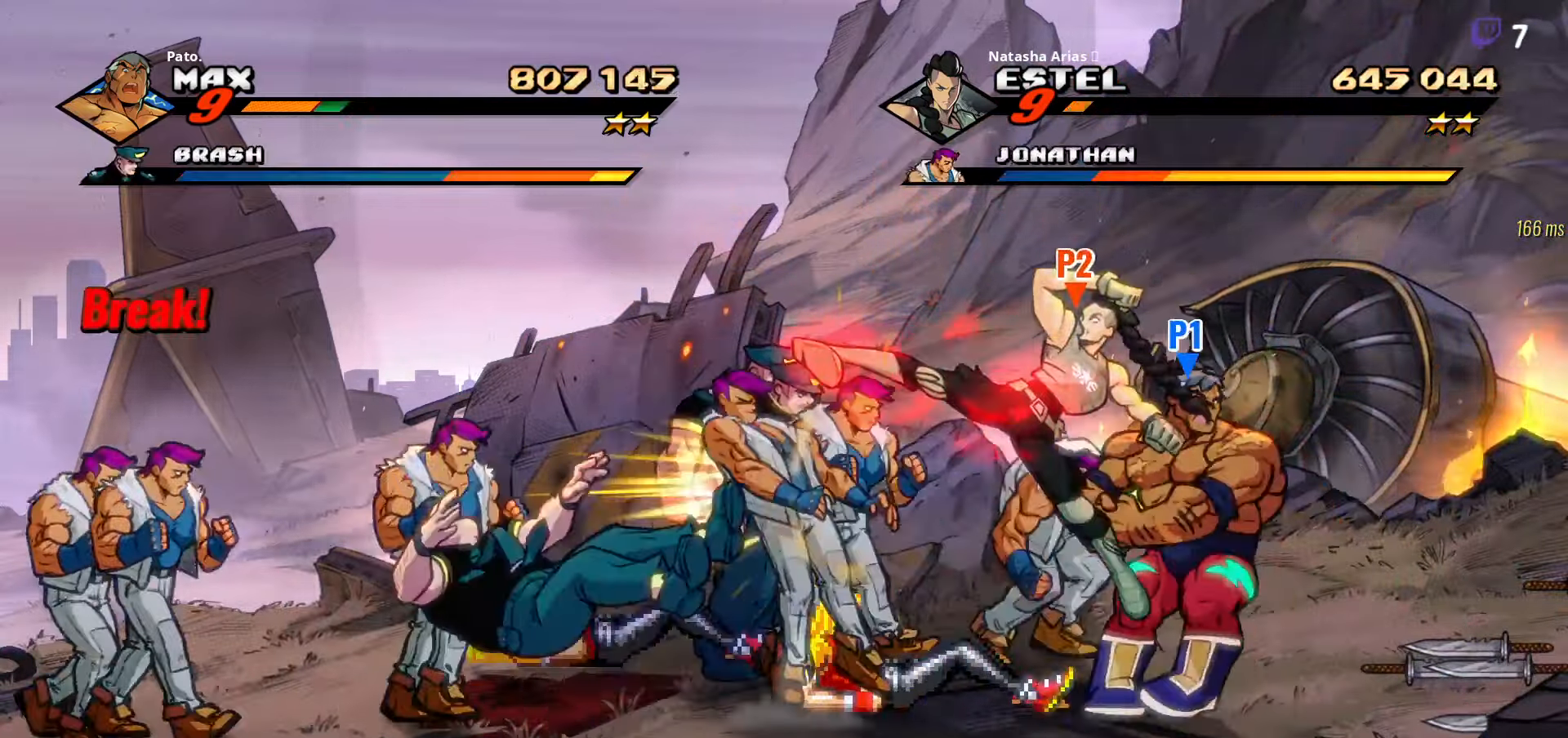
{"buttons": ["Y", "DPAD_LEFT"], "right_stick": "center", "events": [[16, "DPAD_UP", "up"], [16, "Y", "down"], [66, "Y", "up"], [233, "Y", "down"], [300, "Y", "up"], [350, "Y", "down"], [433, "Y", "up"], [500, "Y", "down"]]}
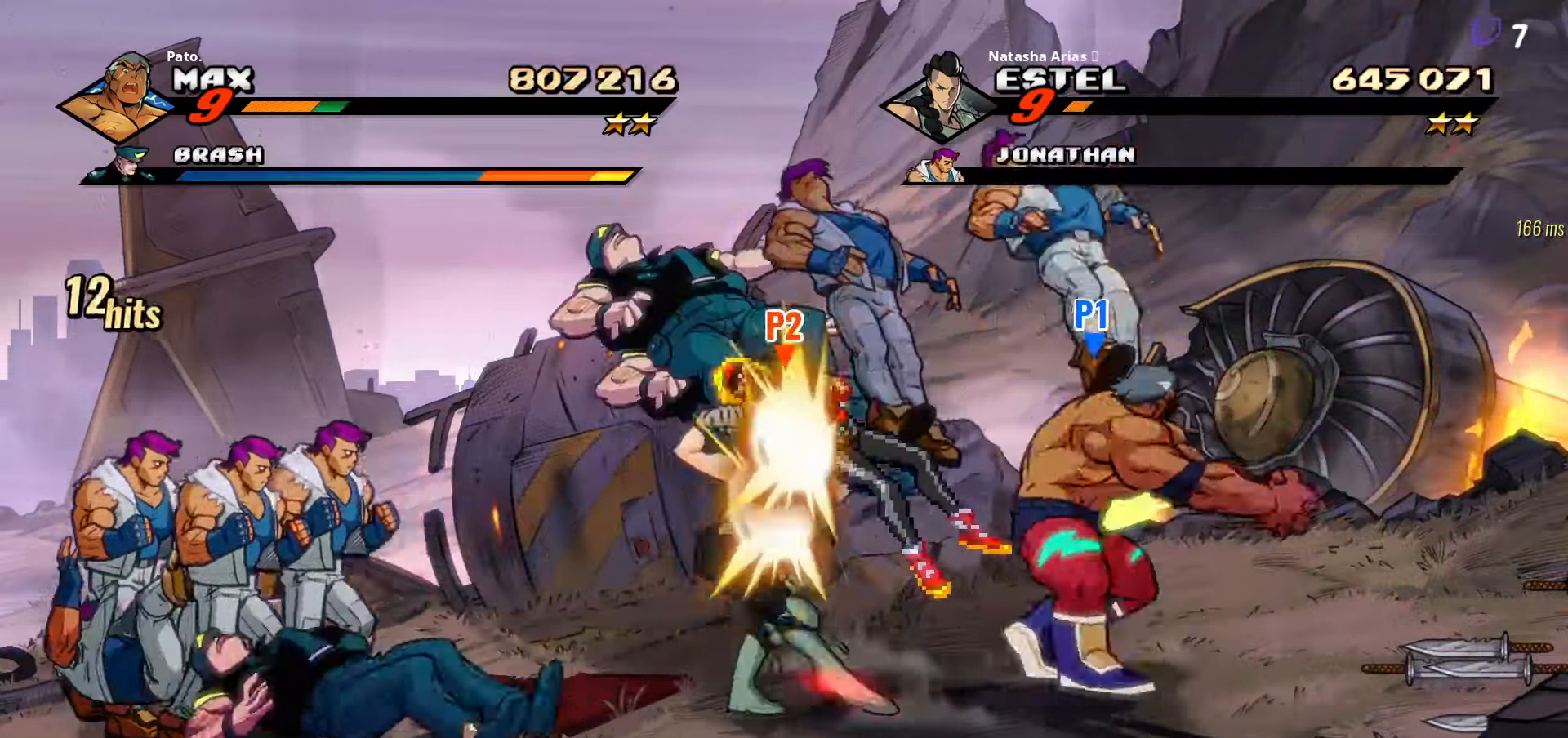
{"buttons": ["DPAD_LEFT"], "right_stick": "center", "events": [[66, "Y", "up"], [116, "DPAD_LEFT", "up"], [200, "L1", "down"], [316, "L1", "up"], [450, "DPAD_LEFT", "down"]]}
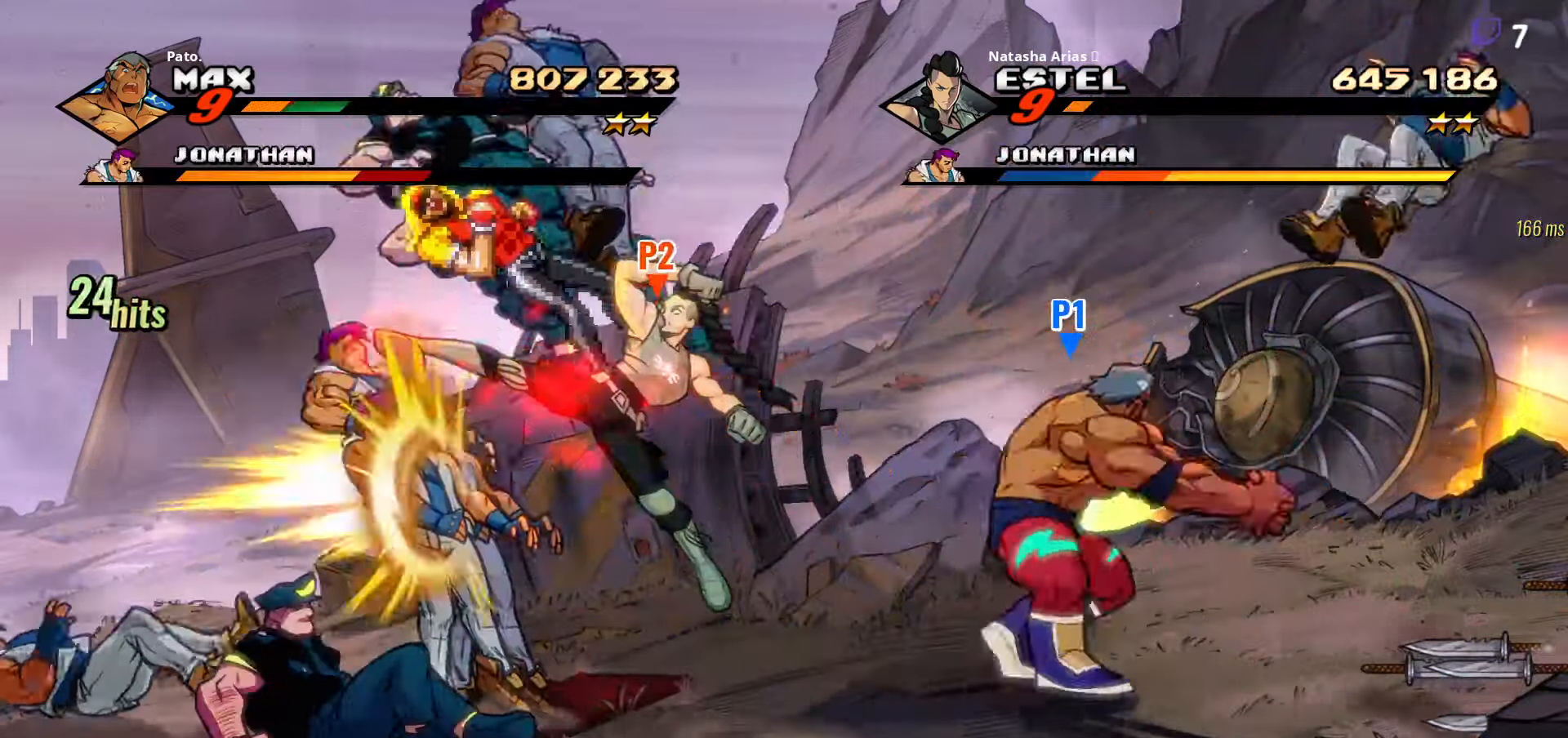
{"buttons": ["DPAD_LEFT"], "right_stick": "center", "events": [[216, "DPAD_DOWN", "down"], [316, "DPAD_DOWN", "up"]]}
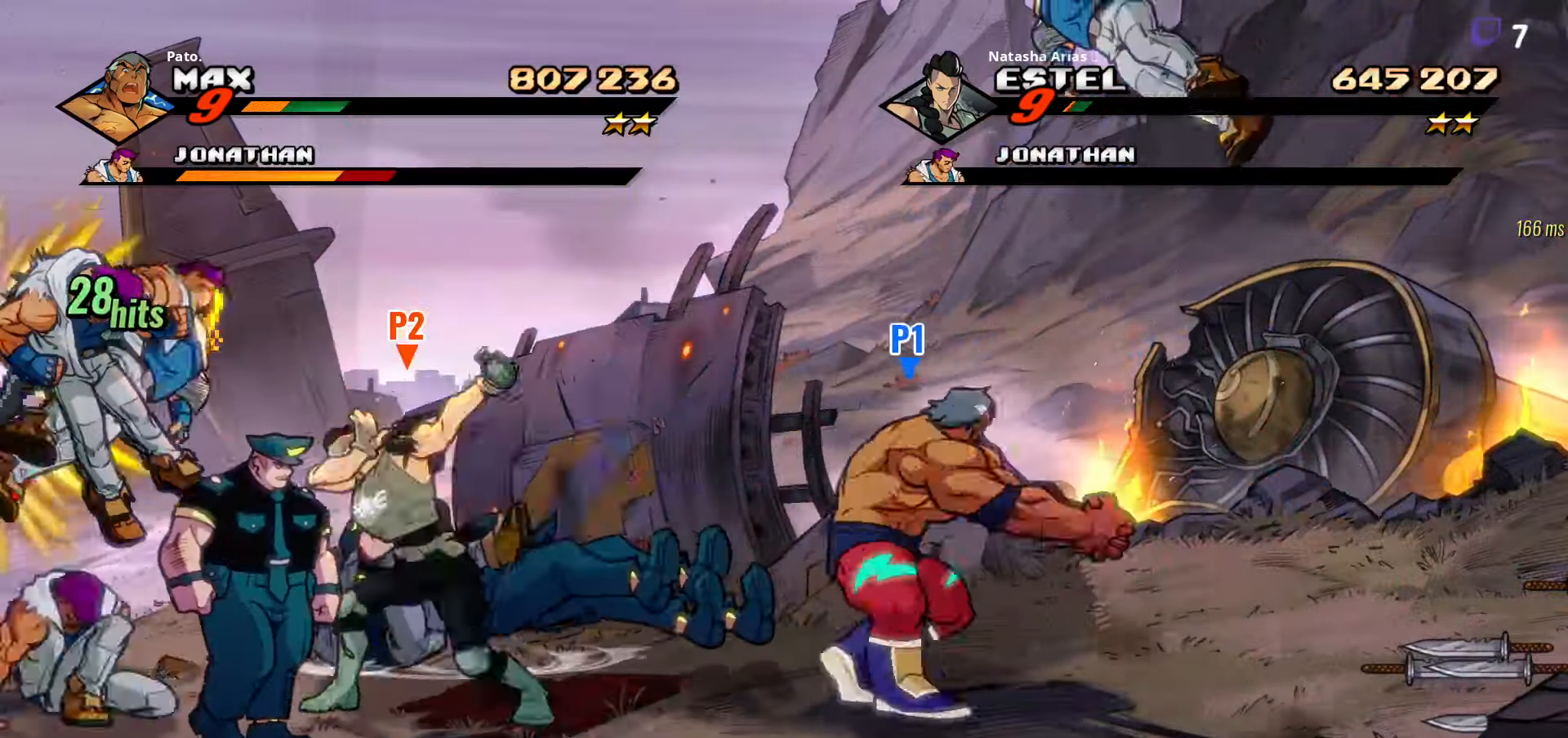
{"buttons": ["Y"], "right_stick": "center", "events": [[33, "A", "down"], [150, "A", "up"], [200, "L1", "down"], [316, "DPAD_LEFT", "up"], [316, "L1", "up"], [333, "Y", "down"], [400, "Y", "up"], [483, "Y", "down"]]}
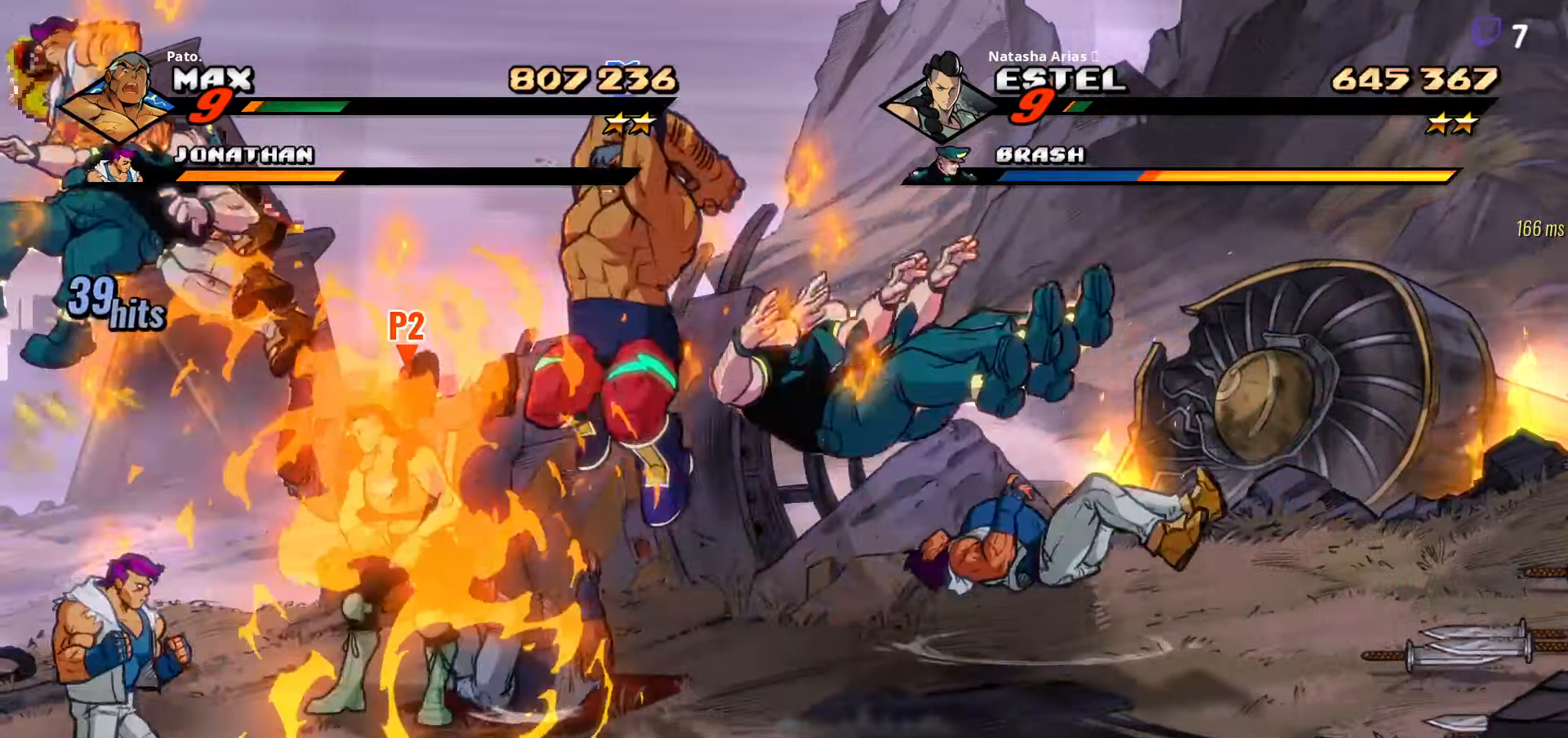
{"buttons": ["Y"], "right_stick": "center", "events": [[50, "Y", "up"], [150, "Y", "down"], [200, "Y", "up"], [266, "Y", "down"], [366, "Y", "up"], [483, "Y", "down"]]}
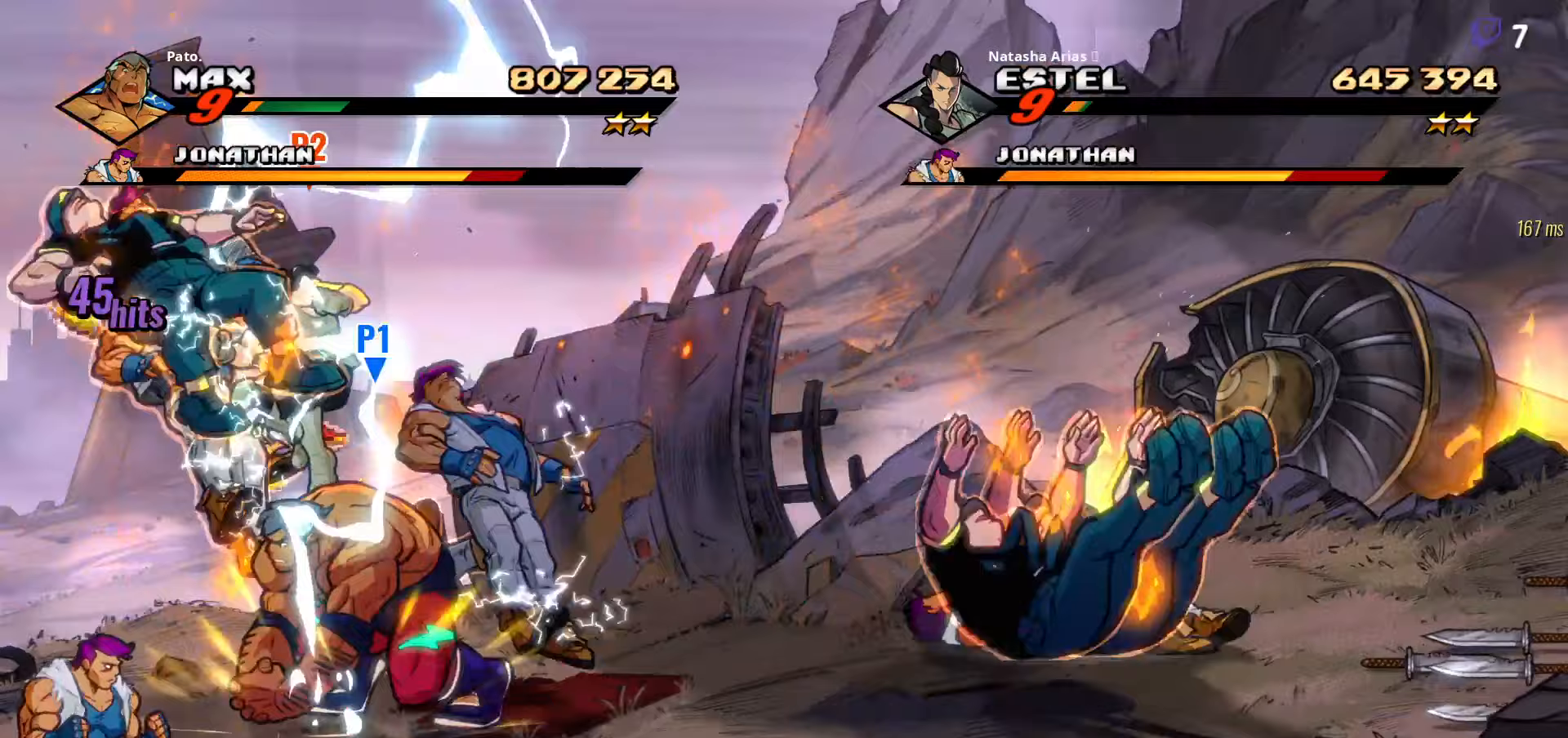
{"buttons": ["Y"], "right_stick": "center", "events": [[67, "Y", "up"], [83, "Y", "down"], [167, "Y", "up"], [183, "Y", "down"], [267, "Y", "up"], [350, "Y", "down"], [417, "Y", "up"], [500, "Y", "down"]]}
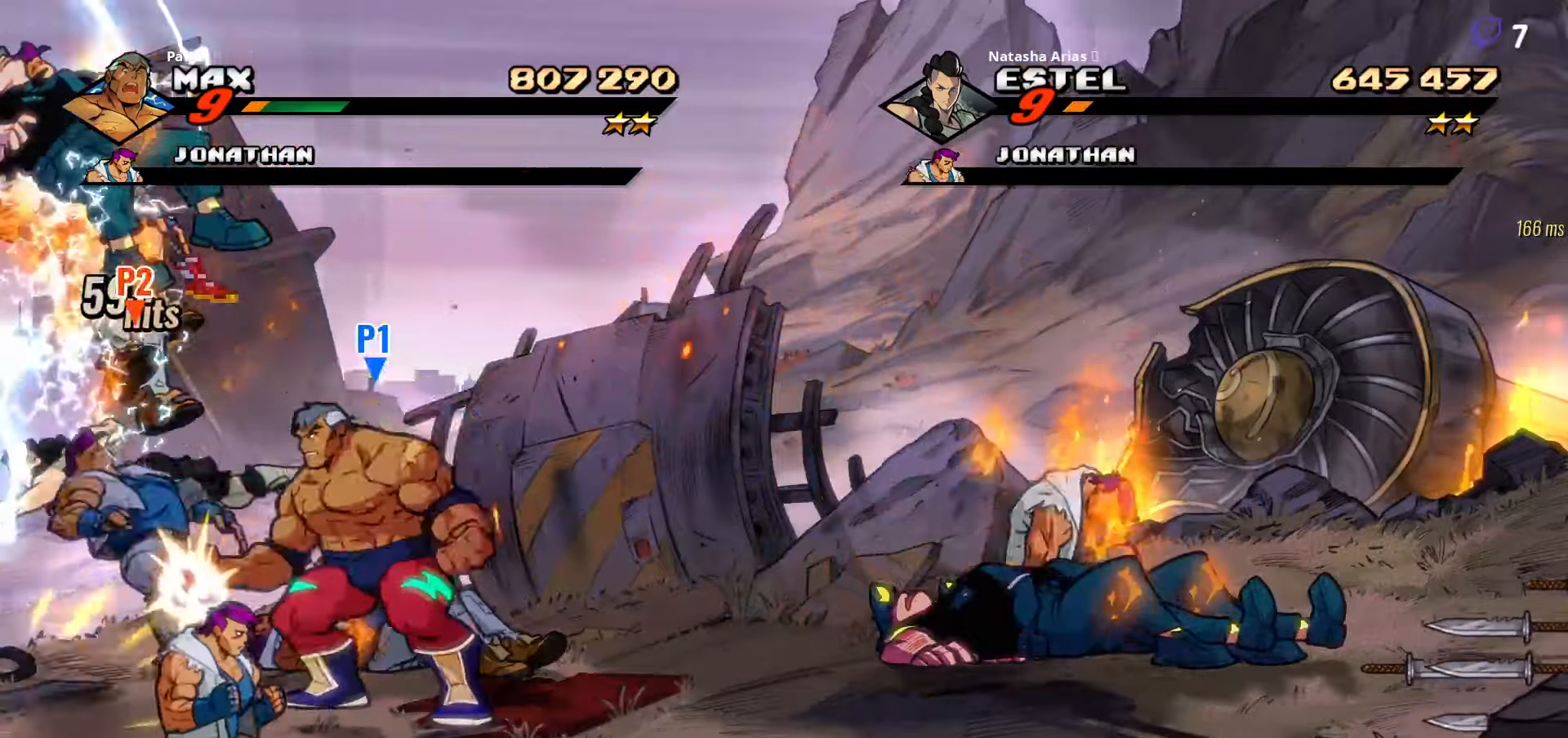
{"buttons": ["Y"], "right_stick": "center", "events": [[83, "Y", "up"], [167, "Y", "down"], [217, "Y", "up"], [300, "Y", "down"], [383, "Y", "up"], [450, "Y", "down"]]}
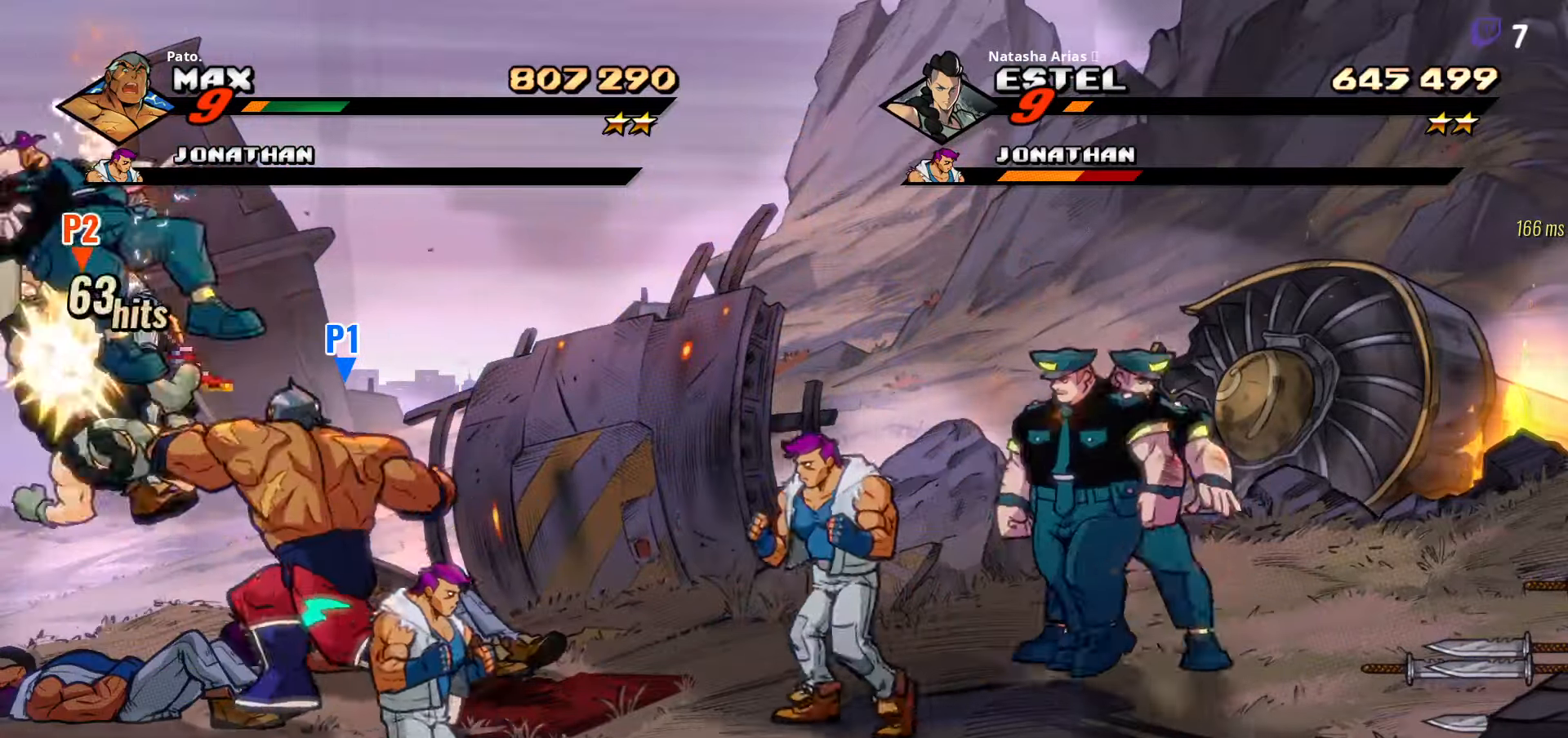
{"buttons": ["Y", "DPAD_LEFT"], "right_stick": "center", "events": [[33, "Y", "up"], [133, "L1", "down"], [217, "L1", "up"], [383, "DPAD_LEFT", "down"], [400, "Y", "down"]]}
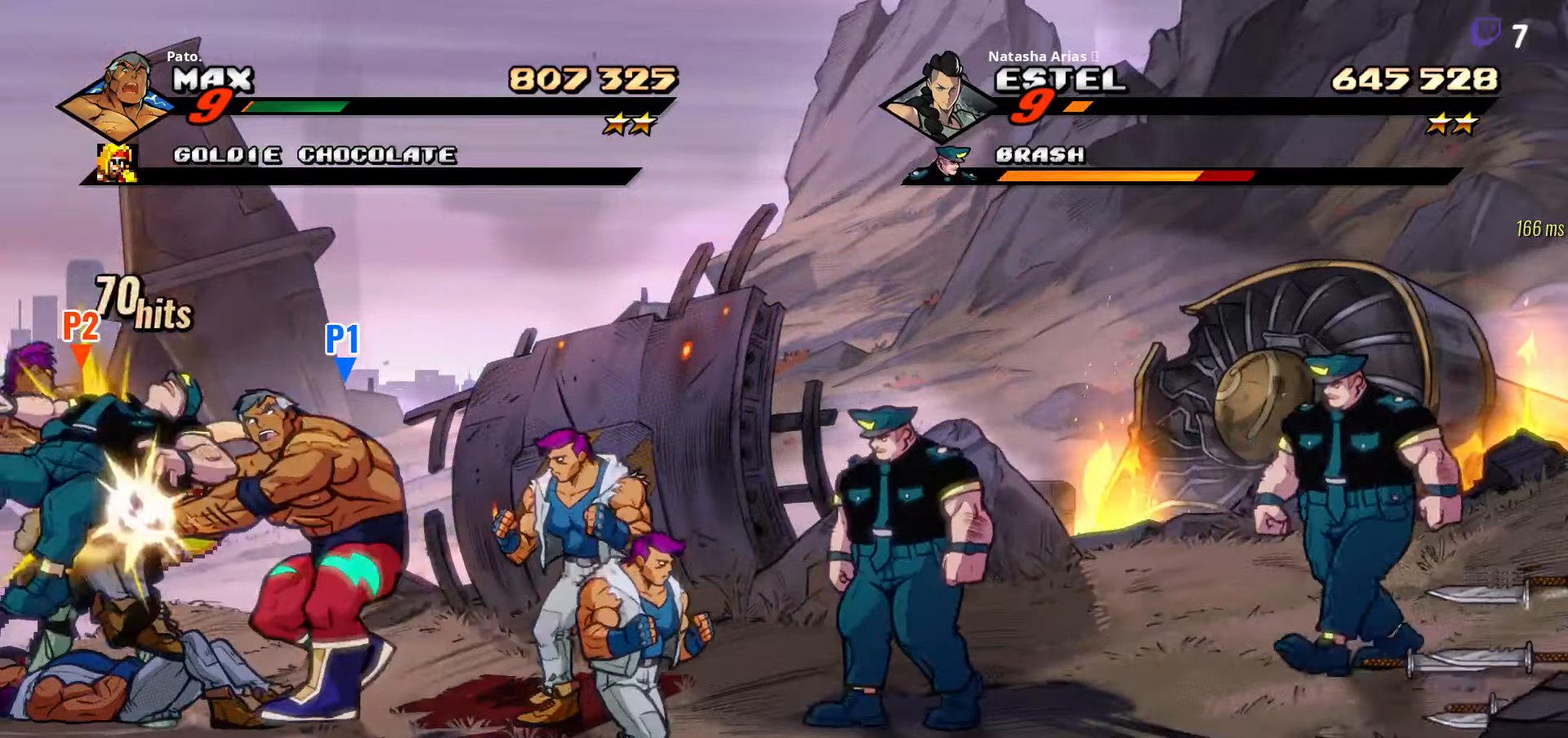
{"buttons": ["DPAD_RIGHT"], "right_stick": "center", "events": [[33, "Y", "up"], [83, "DPAD_LEFT", "up"], [217, "DPAD_RIGHT", "down"], [233, "Y", "down"], [333, "Y", "up"]]}
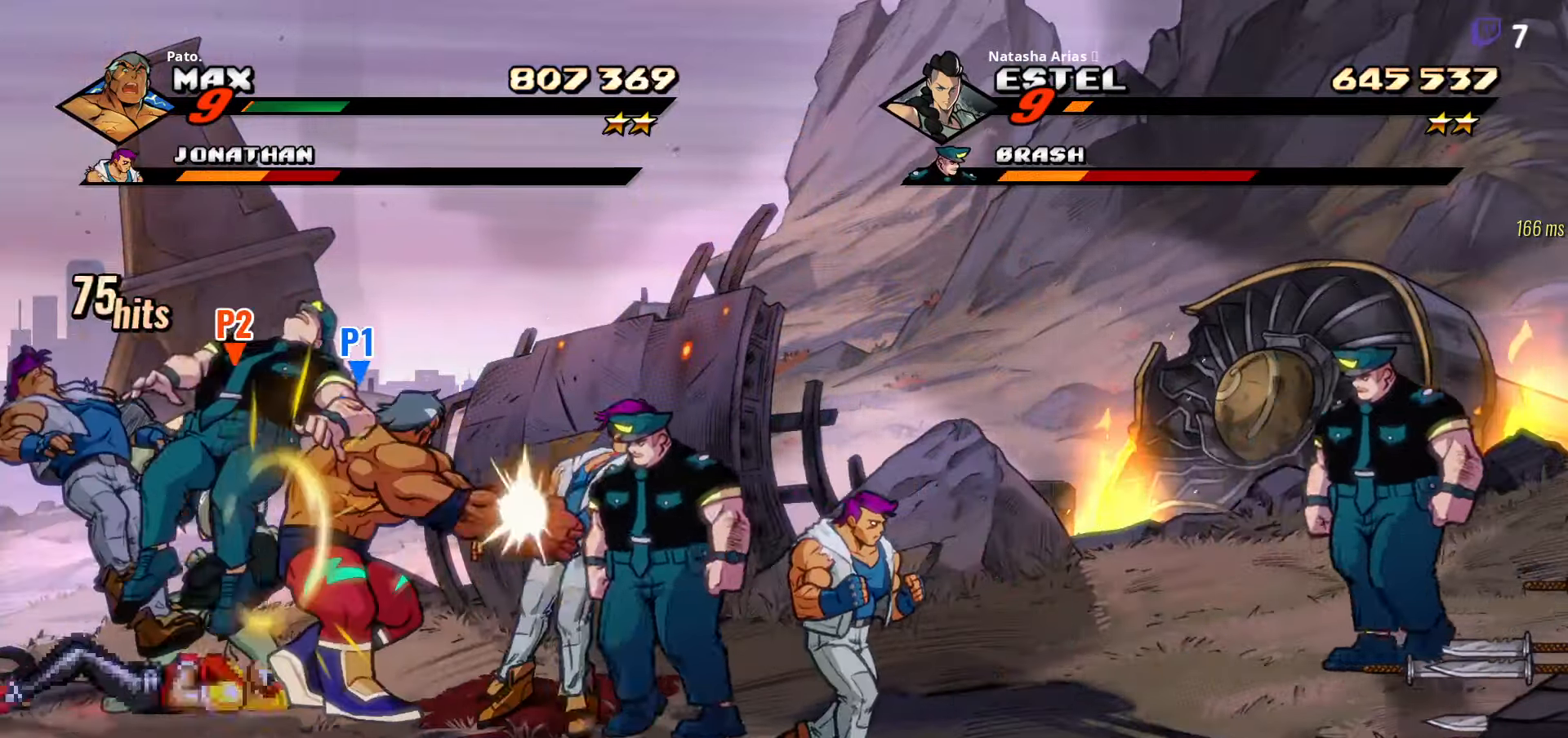
{"buttons": ["A", "DPAD_RIGHT"], "right_stick": "center", "events": [[400, "A", "down"]]}
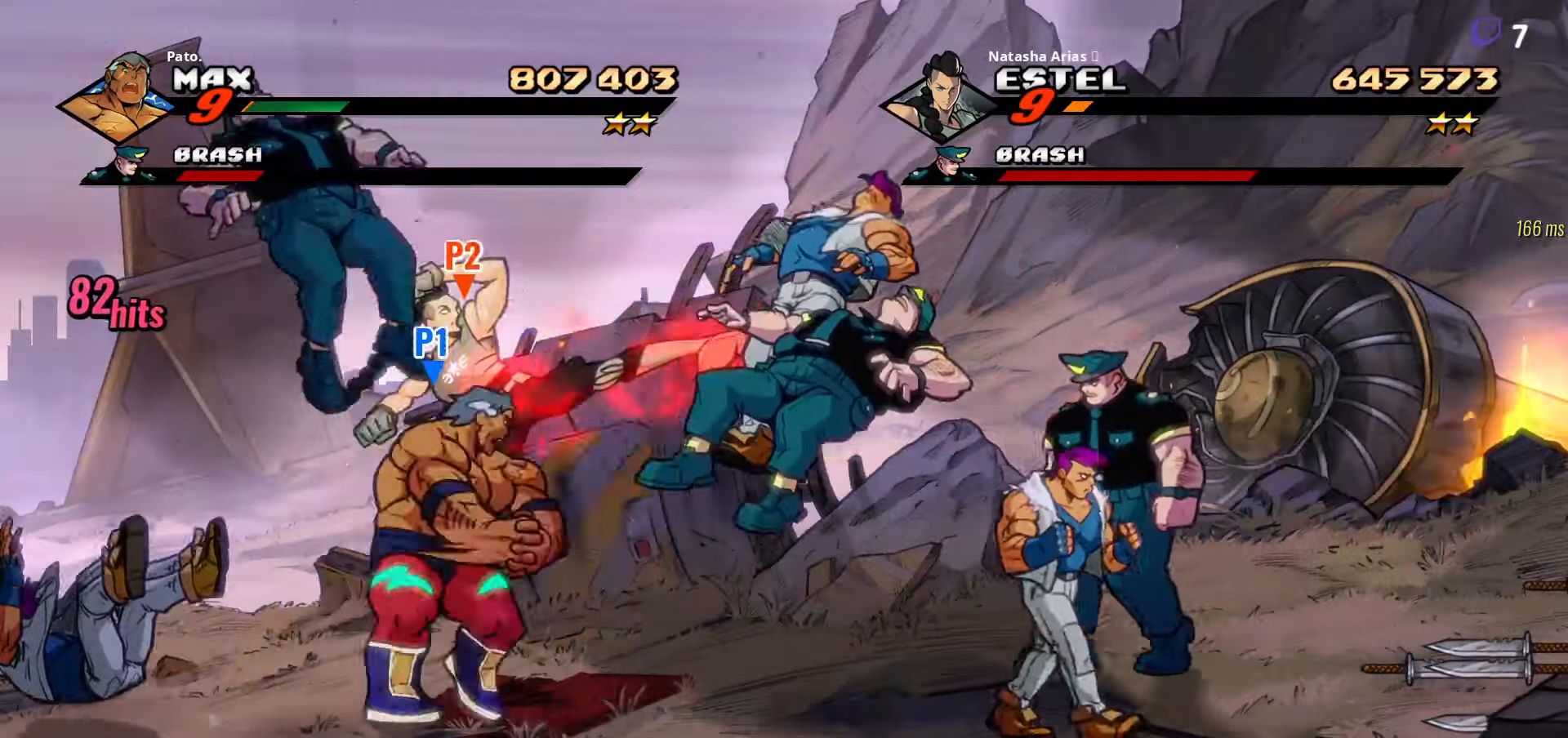
{"buttons": ["DPAD_RIGHT"], "right_stick": "center", "events": [[17, "A", "up"], [150, "Y", "down"], [200, "Y", "up"]]}
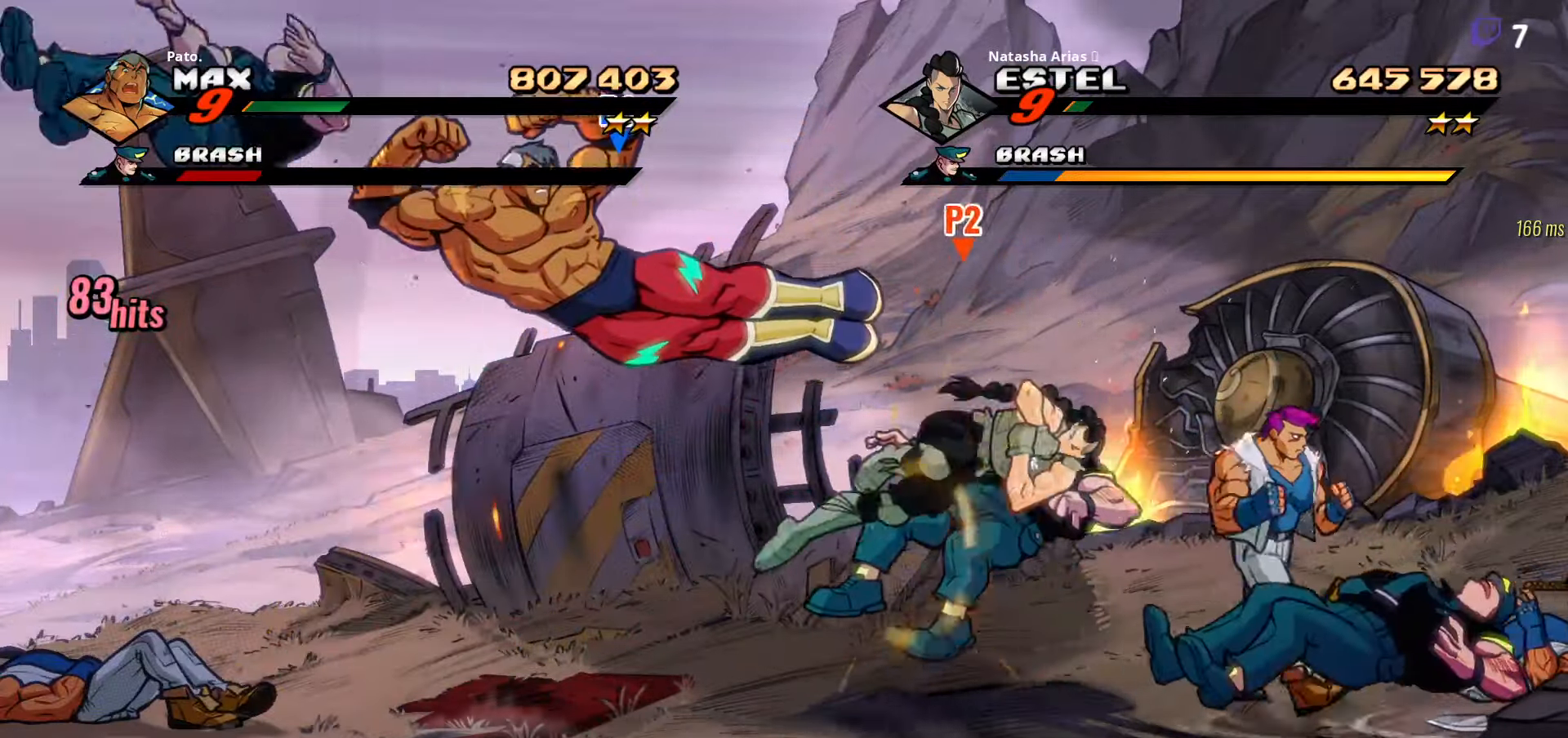
{"buttons": ["L1", "DPAD_RIGHT"], "right_stick": "center", "events": [[267, "L1", "down"], [300, "A", "down"], [317, "L1", "up"], [400, "A", "up"], [467, "L1", "down"]]}
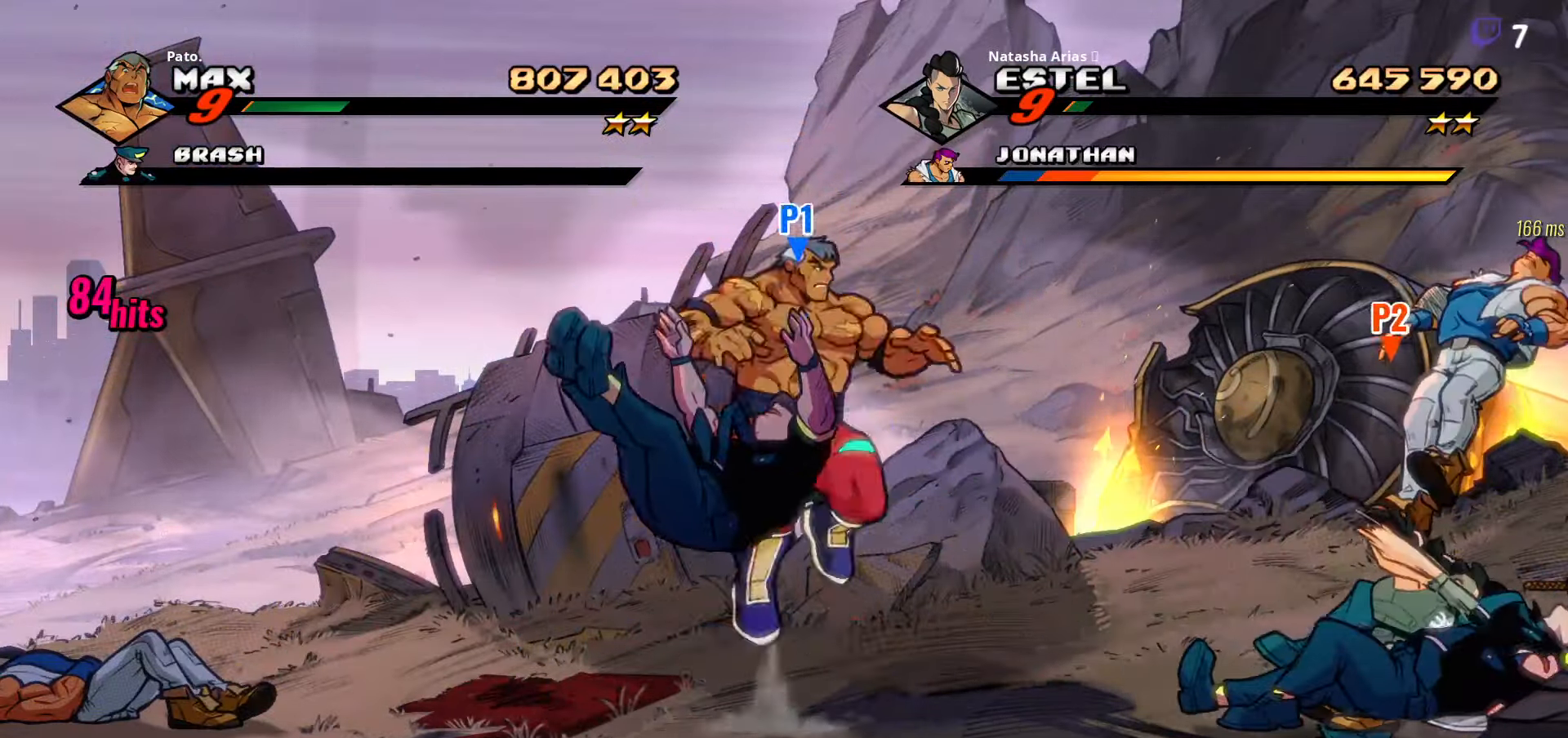
{"buttons": ["DPAD_RIGHT"], "right_stick": "center", "events": [[83, "L1", "up"], [317, "Y", "down"], [400, "Y", "up"]]}
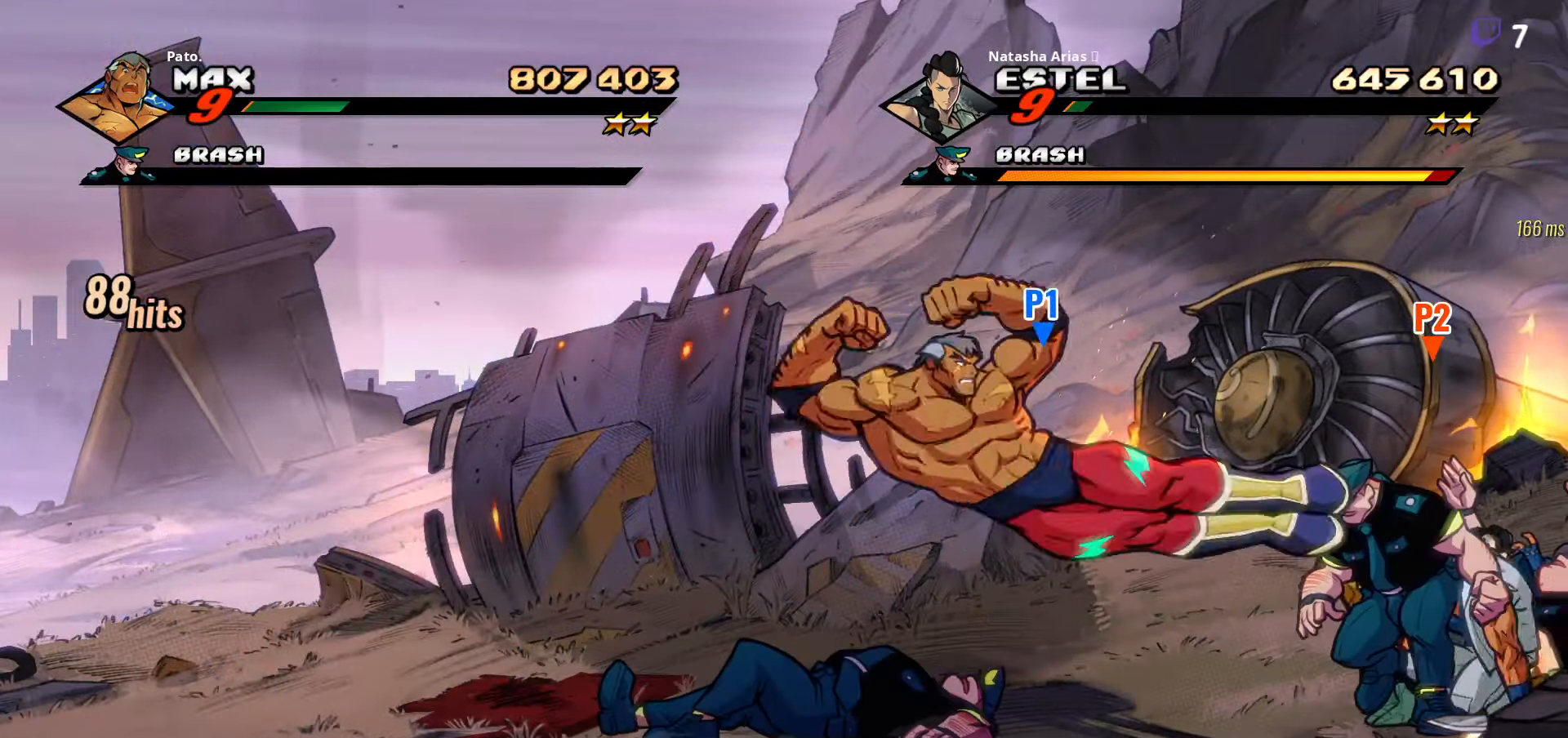
{"buttons": ["DPAD_DOWN", "DPAD_RIGHT"], "right_stick": "center", "events": [[83, "A", "down"], [183, "A", "up"], [200, "DPAD_DOWN", "down"], [233, "DPAD_RIGHT", "up"], [383, "Y", "down"], [417, "DPAD_RIGHT", "down"], [450, "Y", "up"]]}
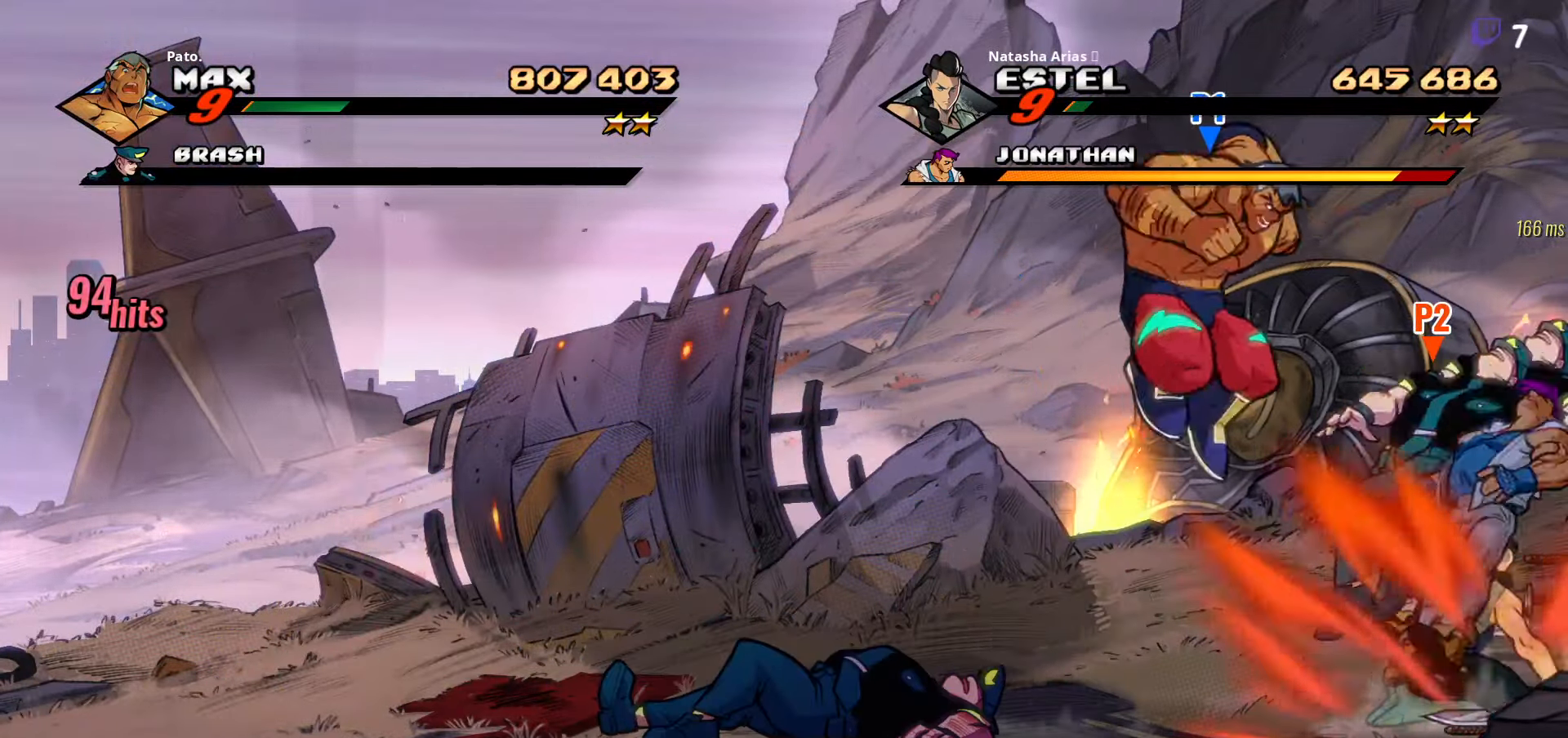
{"buttons": [], "right_stick": "center", "events": [[17, "DPAD_DOWN", "up"], [17, "DPAD_RIGHT", "up"], [33, "Y", "down"], [83, "Y", "up"], [183, "Y", "down"], [217, "Y", "up"], [317, "Y", "down"], [367, "Y", "up"], [433, "Y", "down"], [483, "Y", "up"]]}
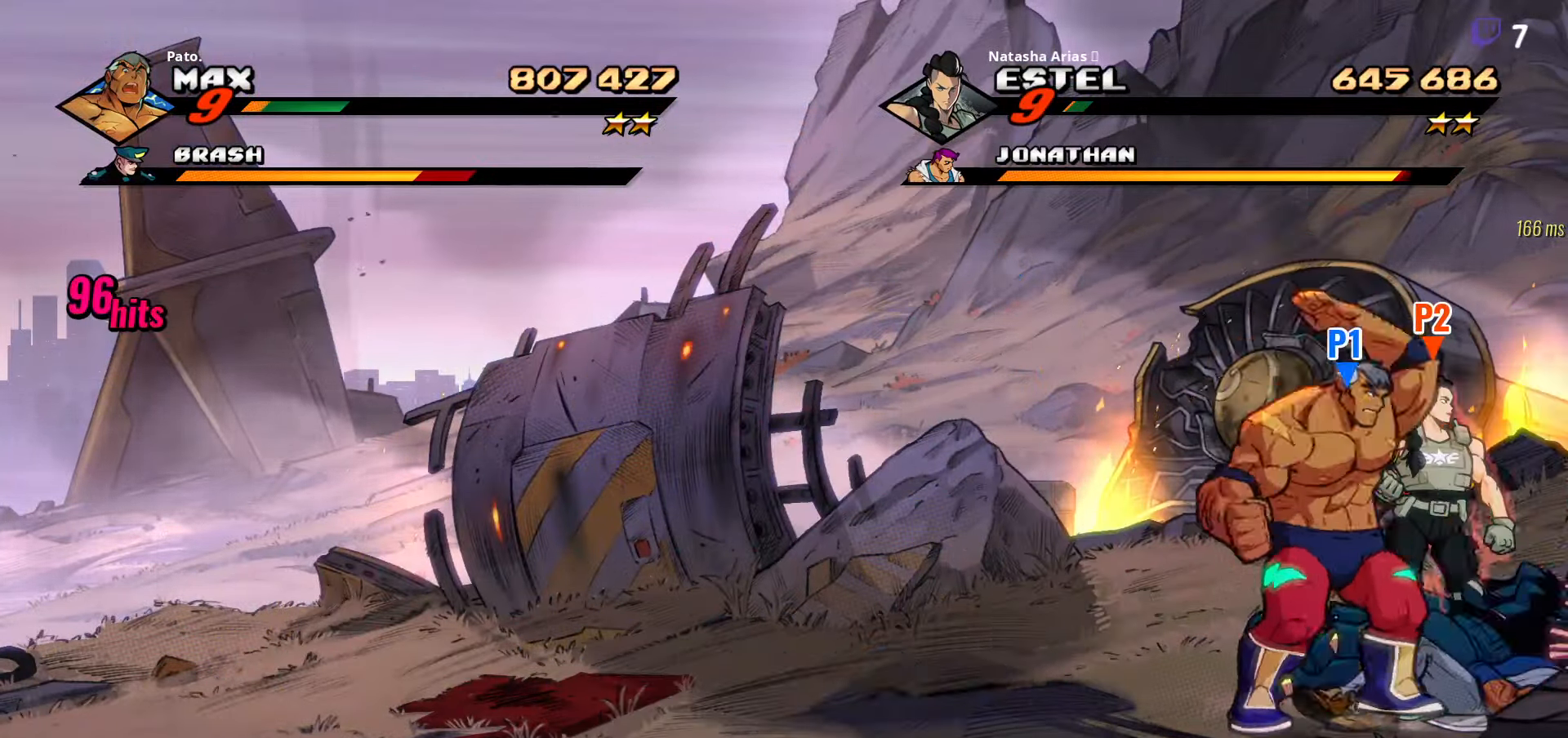
{"buttons": ["Y"], "right_stick": "center", "events": [[67, "Y", "down"], [134, "Y", "up"], [167, "Y", "down"], [217, "Y", "up"], [300, "Y", "down"], [384, "Y", "up"], [467, "Y", "down"]]}